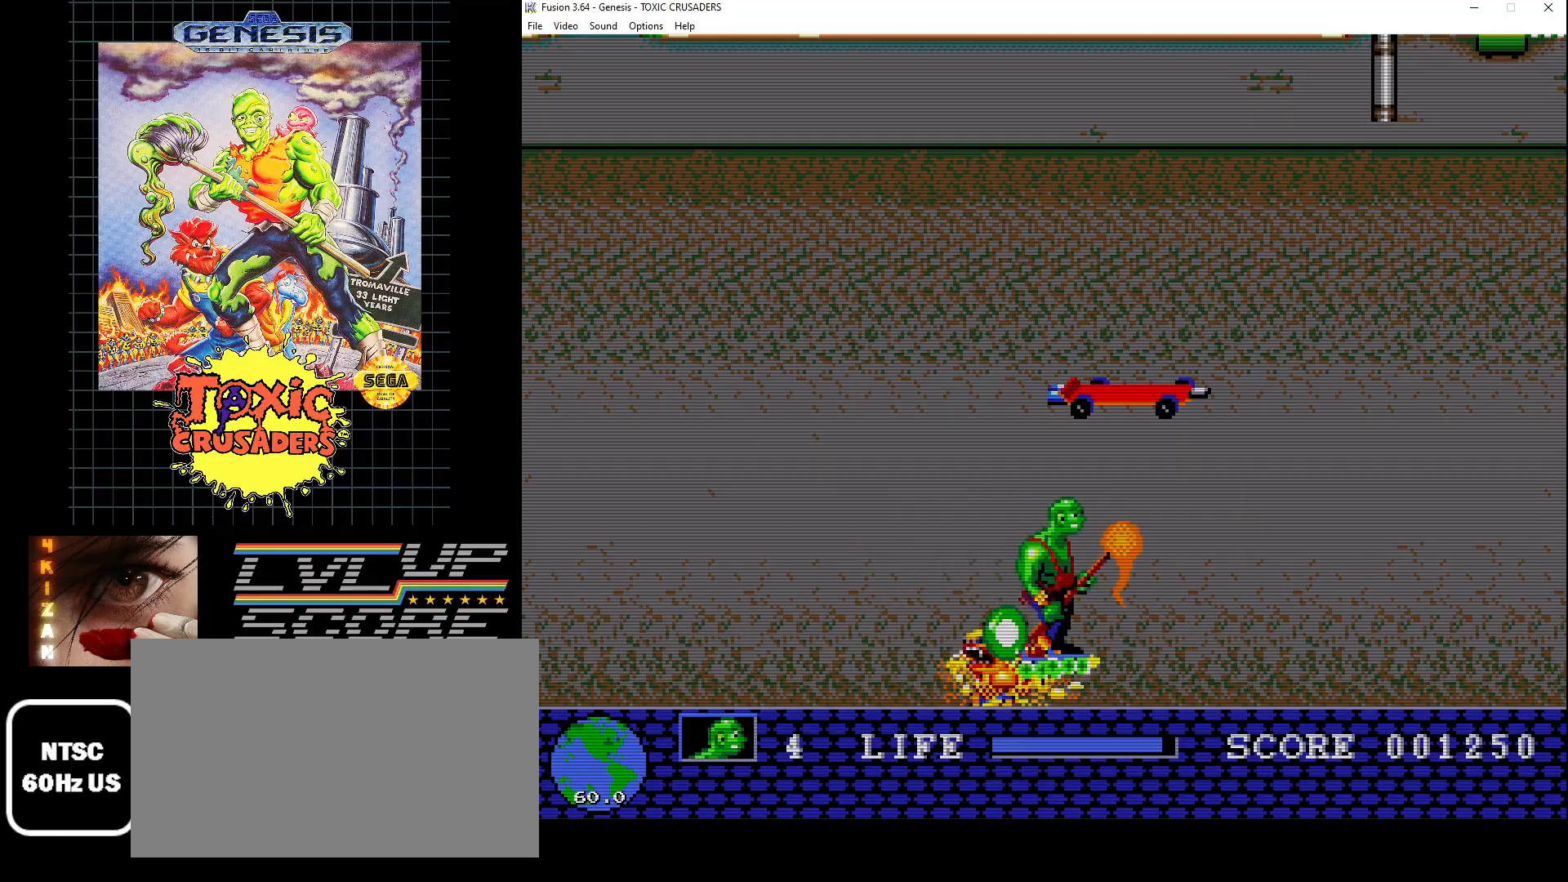
Gameplay with a controller (Xbox layout); each line is a JSON object with the inputs held at the frame after it. "events" lists button and stick changes between this image and that frame as [ms after this image, input, new state], when the widget could be followed in between. Not read: L1 L2 L3 R1 R2 R3.
{"buttons": [], "events": [[33, "DPAD_RIGHT", "up"], [50, "B", "up"], [333, "DPAD_LEFT", "down"], [467, "DPAD_LEFT", "up"]]}
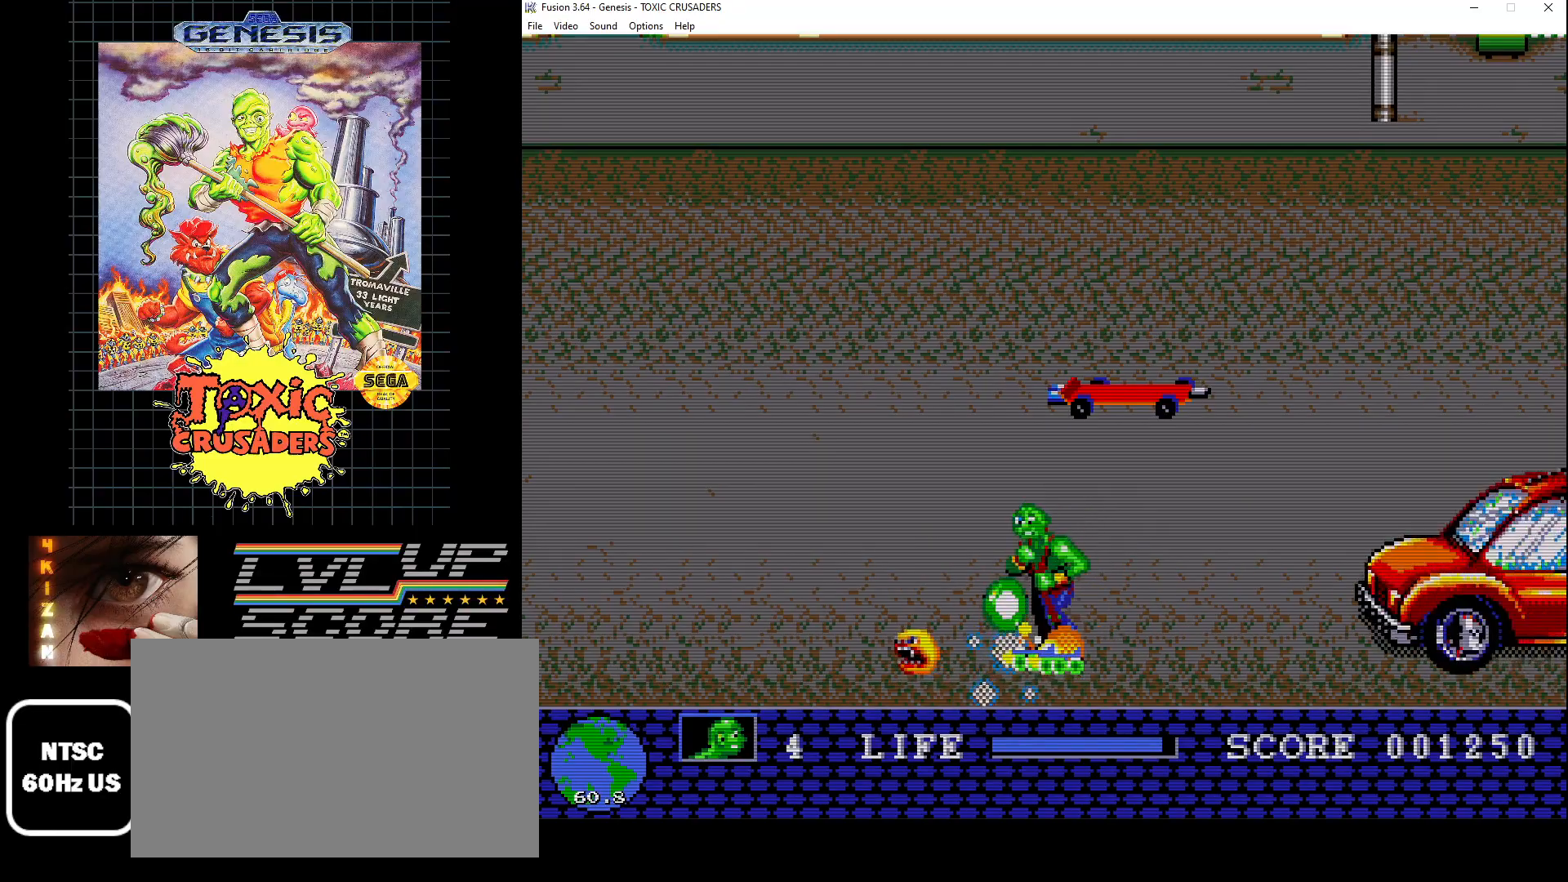
{"buttons": ["DPAD_UP", "DPAD_LEFT"], "events": [[233, "DPAD_LEFT", "down"], [433, "DPAD_UP", "down"]]}
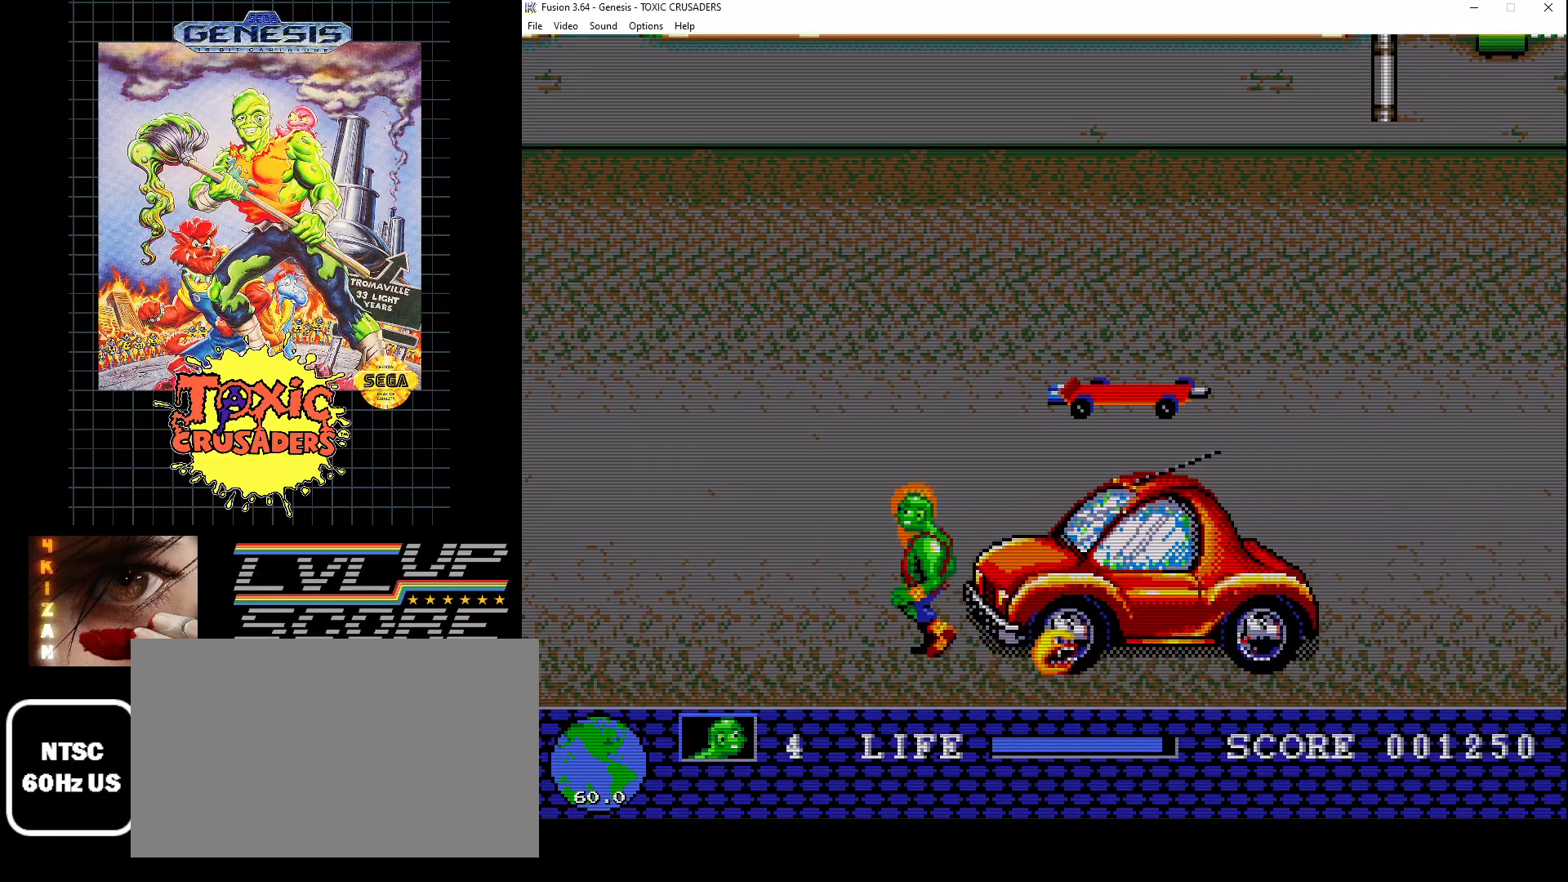
{"buttons": ["DPAD_UP", "DPAD_RIGHT"], "events": [[133, "DPAD_LEFT", "up"], [267, "DPAD_RIGHT", "down"]]}
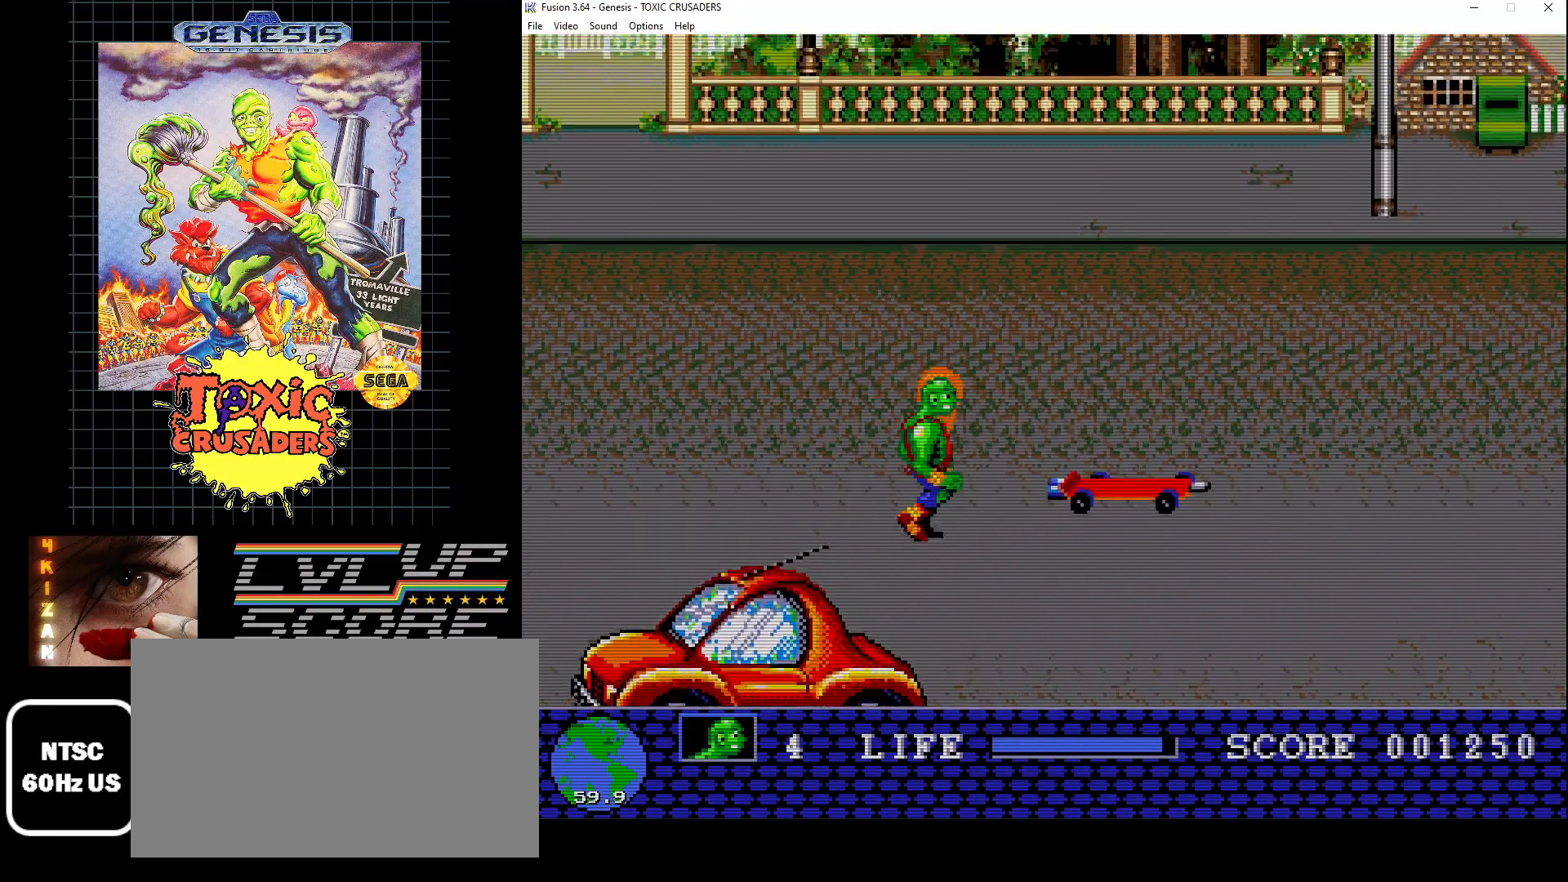
{"buttons": ["B", "DPAD_DOWN"], "events": [[33, "DPAD_UP", "up"], [117, "DPAD_UP", "down"], [233, "DPAD_UP", "up"], [267, "B", "down"], [283, "DPAD_RIGHT", "up"], [417, "DPAD_DOWN", "down"]]}
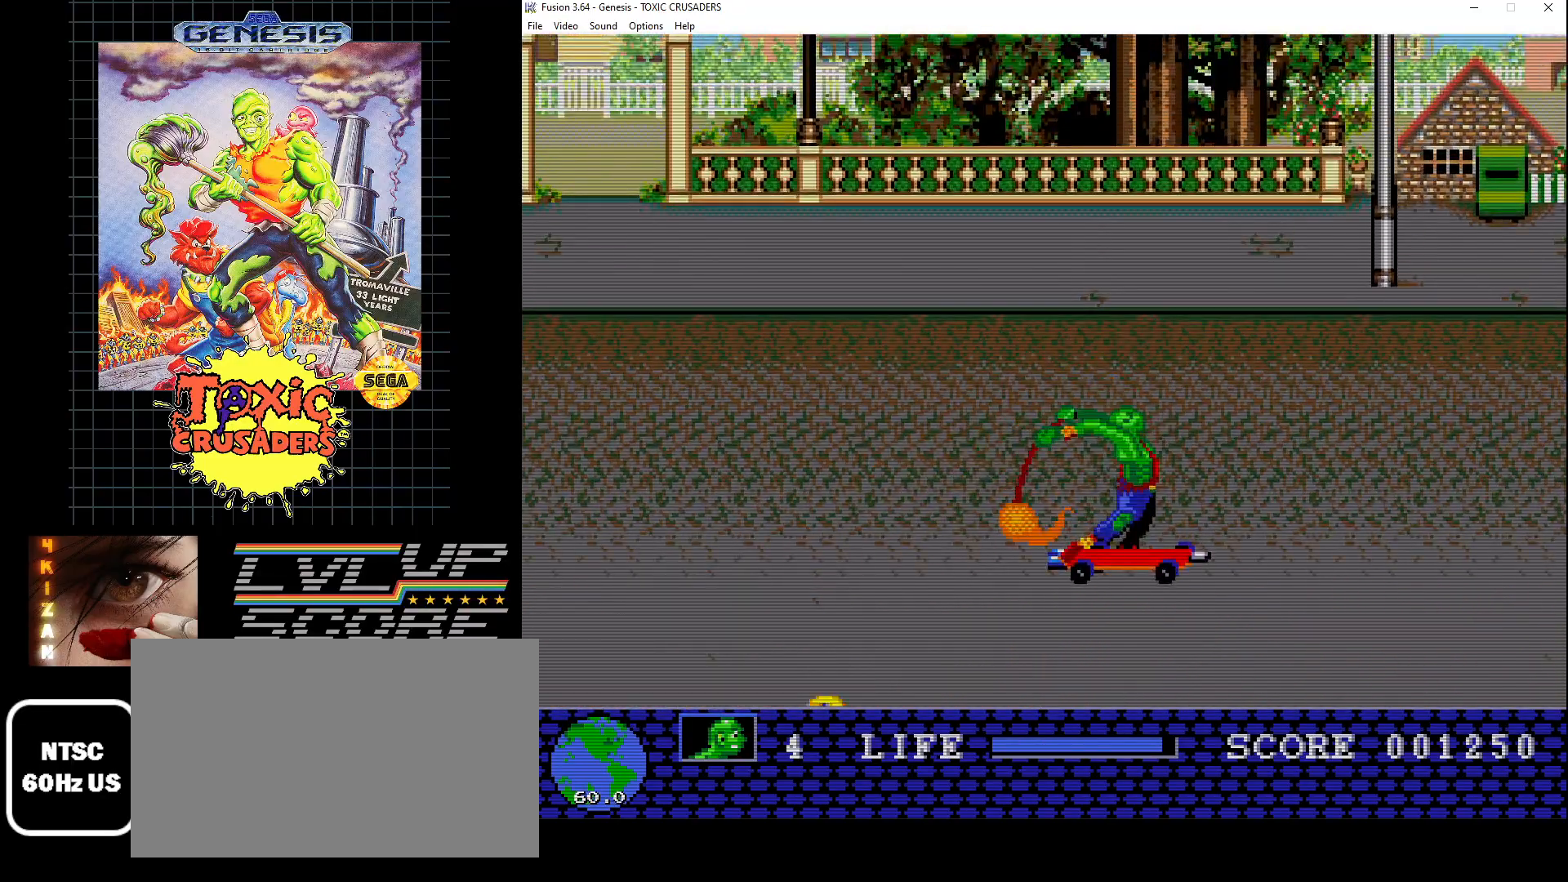
{"buttons": ["DPAD_UP"], "events": [[200, "DPAD_DOWN", "up"], [333, "DPAD_UP", "down"], [400, "B", "up"]]}
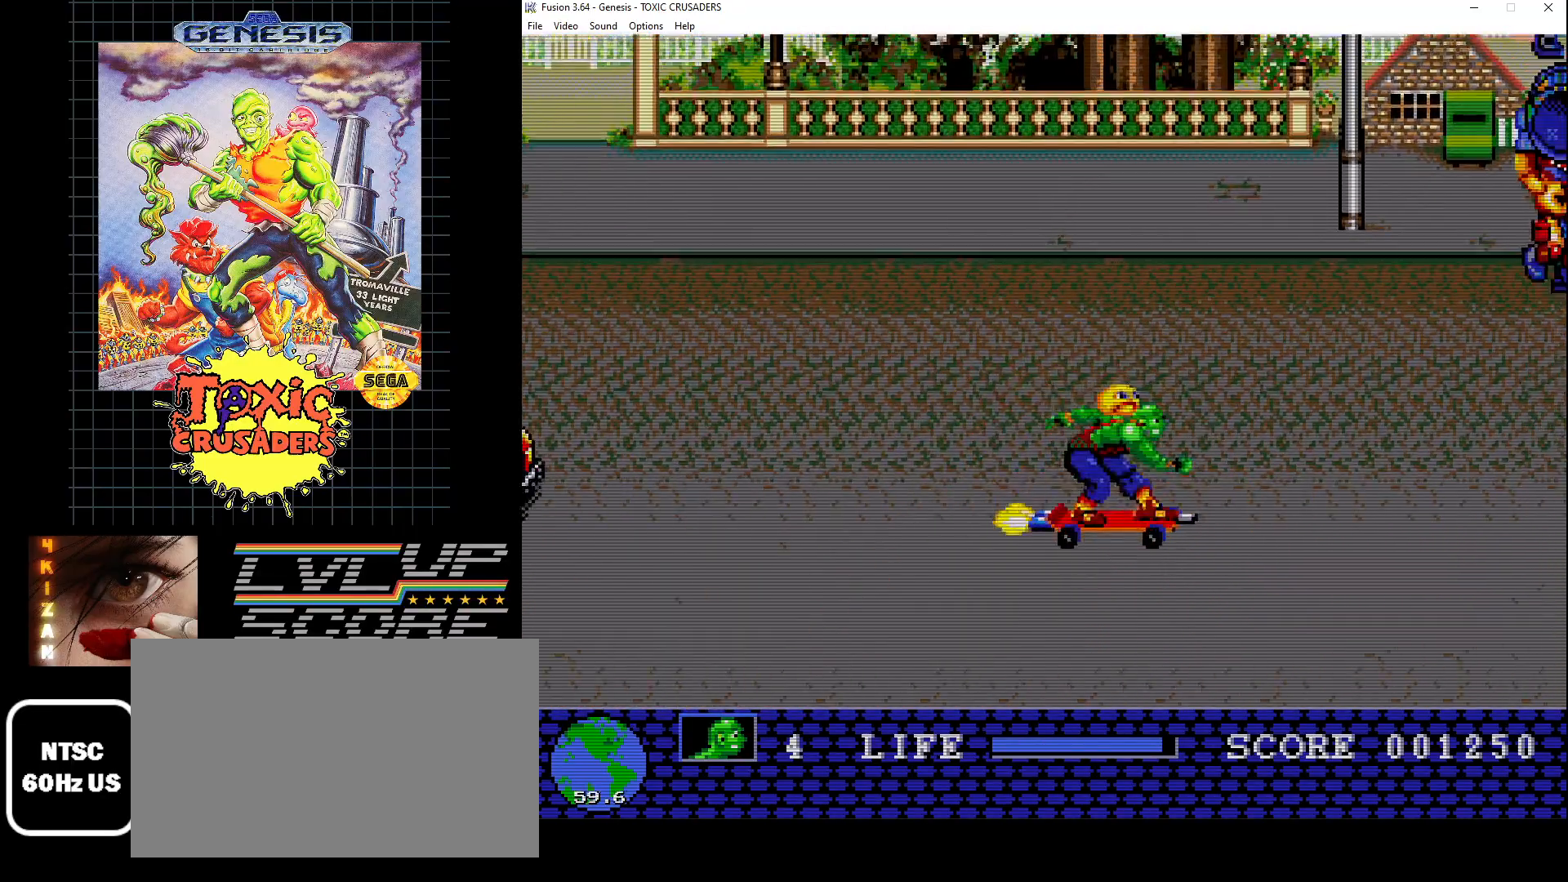
{"buttons": ["B", "DPAD_DOWN"], "events": [[17, "B", "down"], [17, "DPAD_UP", "up"], [267, "DPAD_DOWN", "down"], [267, "DPAD_LEFT", "down"], [333, "DPAD_LEFT", "up"]]}
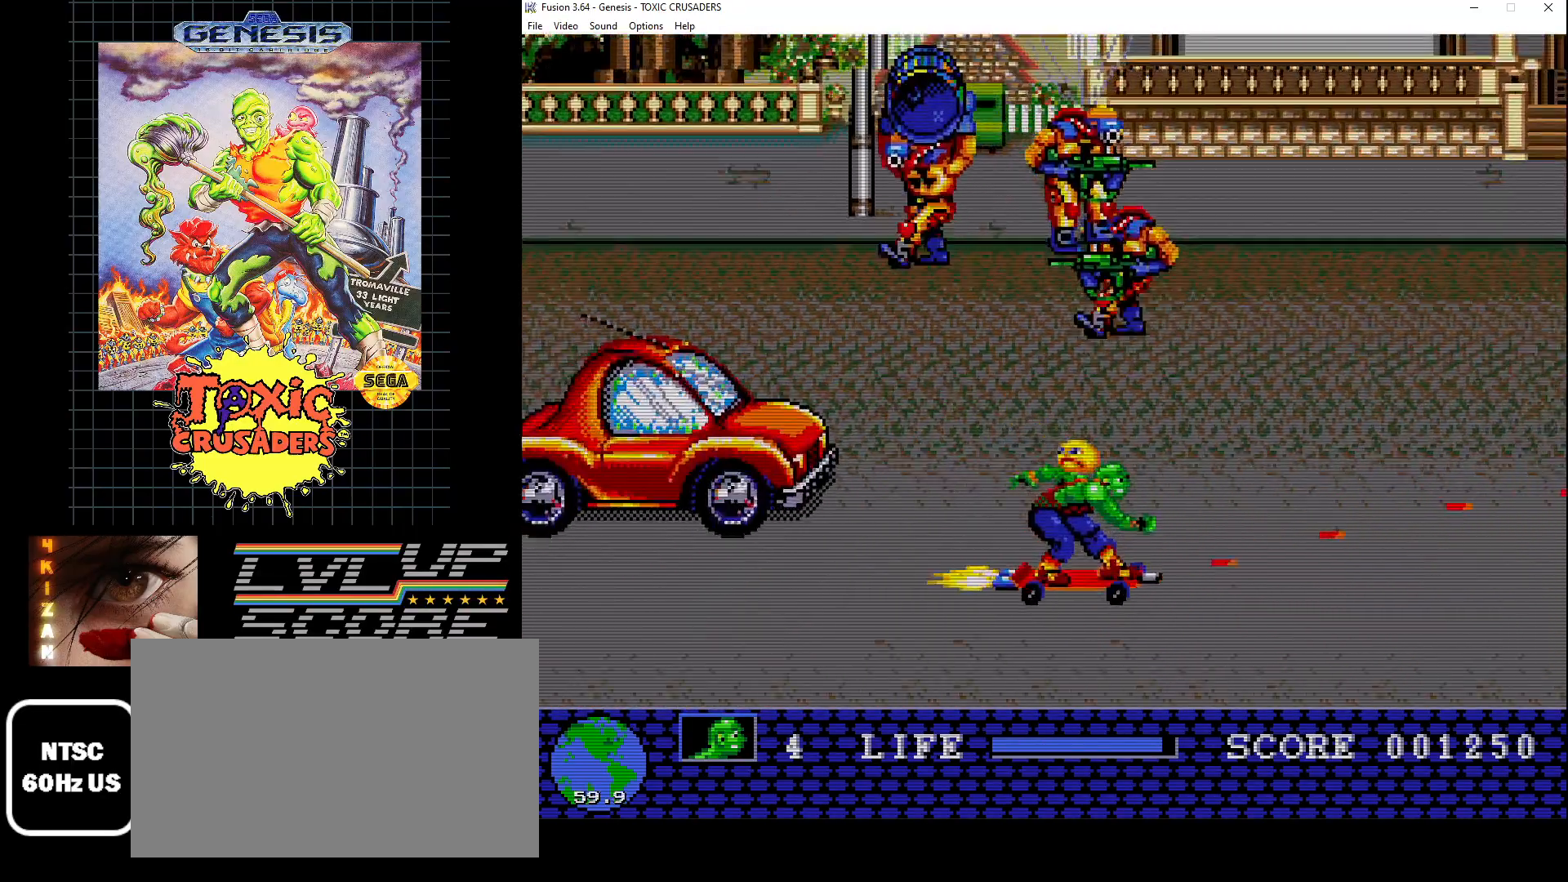
{"buttons": ["B", "DPAD_UP", "DPAD_LEFT"], "events": [[33, "DPAD_LEFT", "down"], [267, "DPAD_DOWN", "up"], [500, "DPAD_UP", "down"]]}
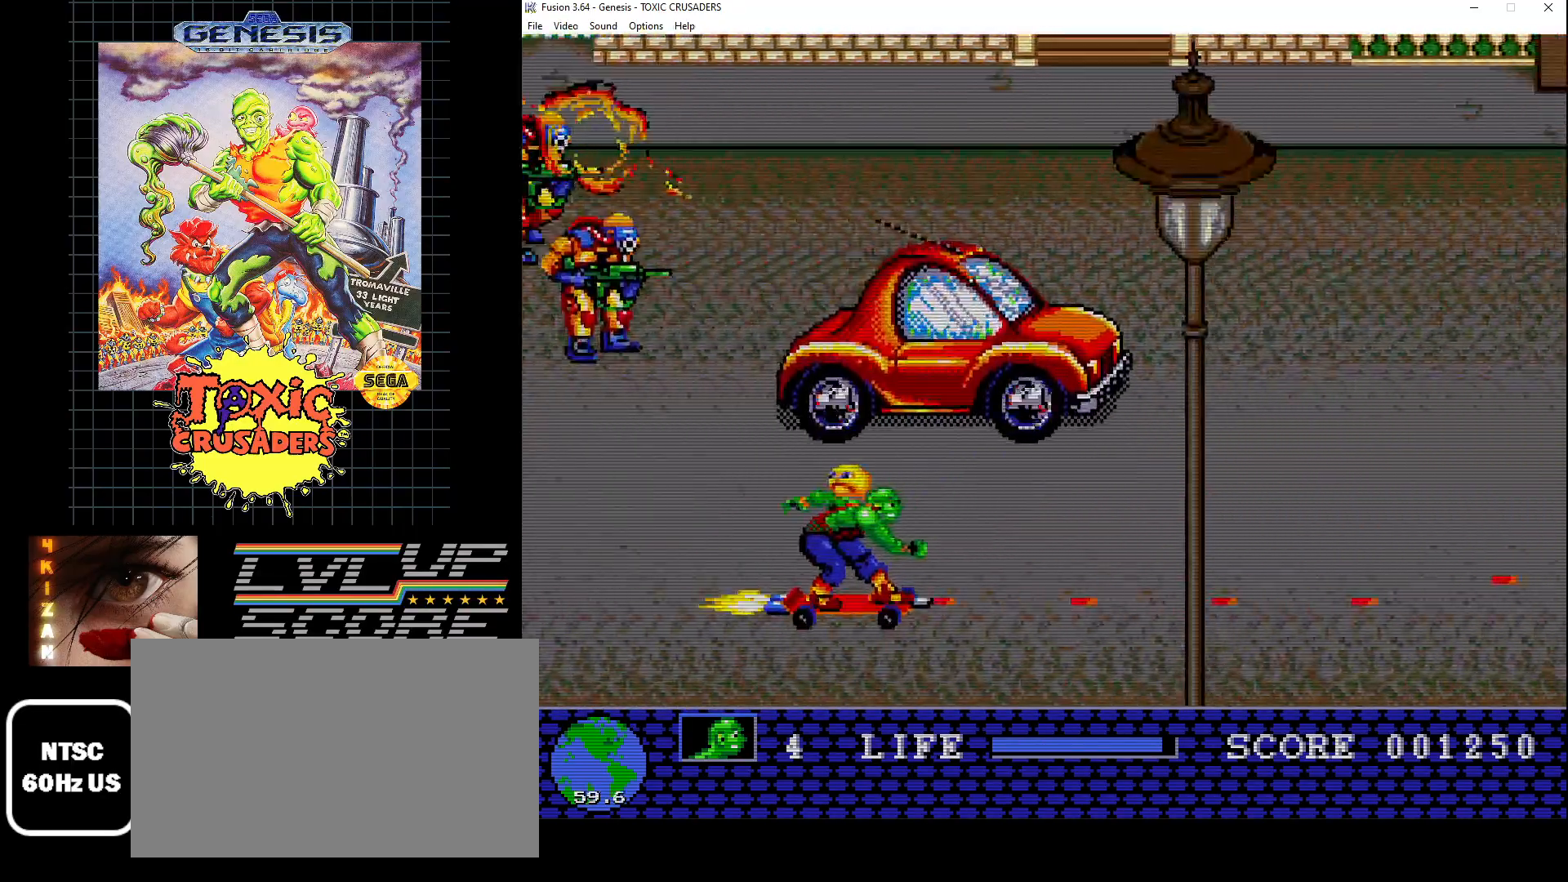
{"buttons": ["B", "DPAD_UP", "DPAD_RIGHT"], "events": [[317, "DPAD_LEFT", "up"], [450, "DPAD_RIGHT", "down"]]}
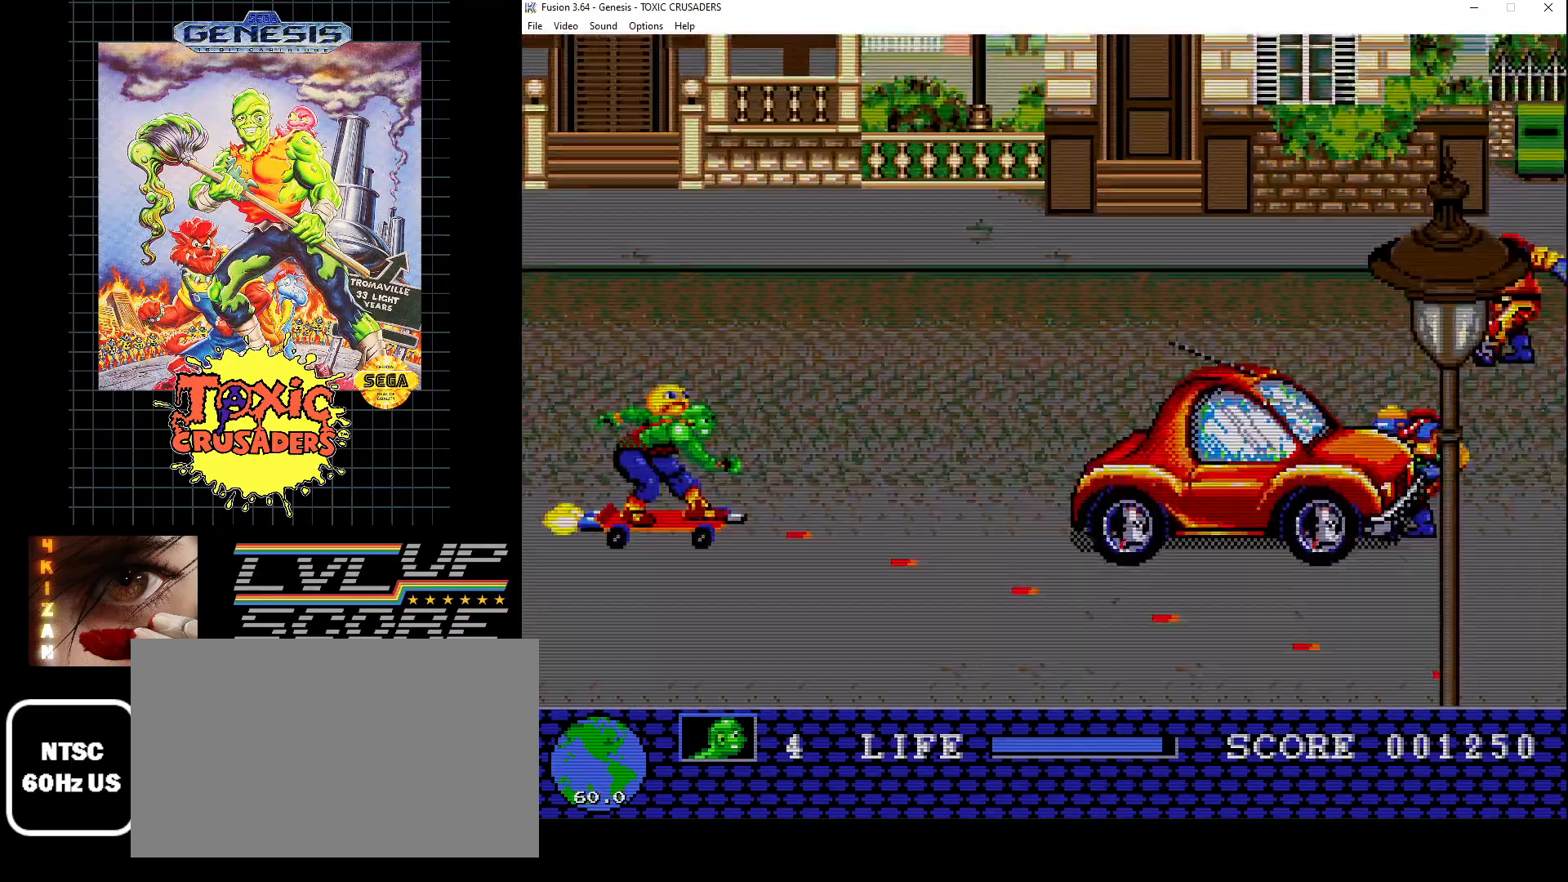
{"buttons": ["B", "DPAD_DOWN"], "events": [[167, "DPAD_UP", "up"], [217, "DPAD_DOWN", "down"], [383, "DPAD_RIGHT", "up"]]}
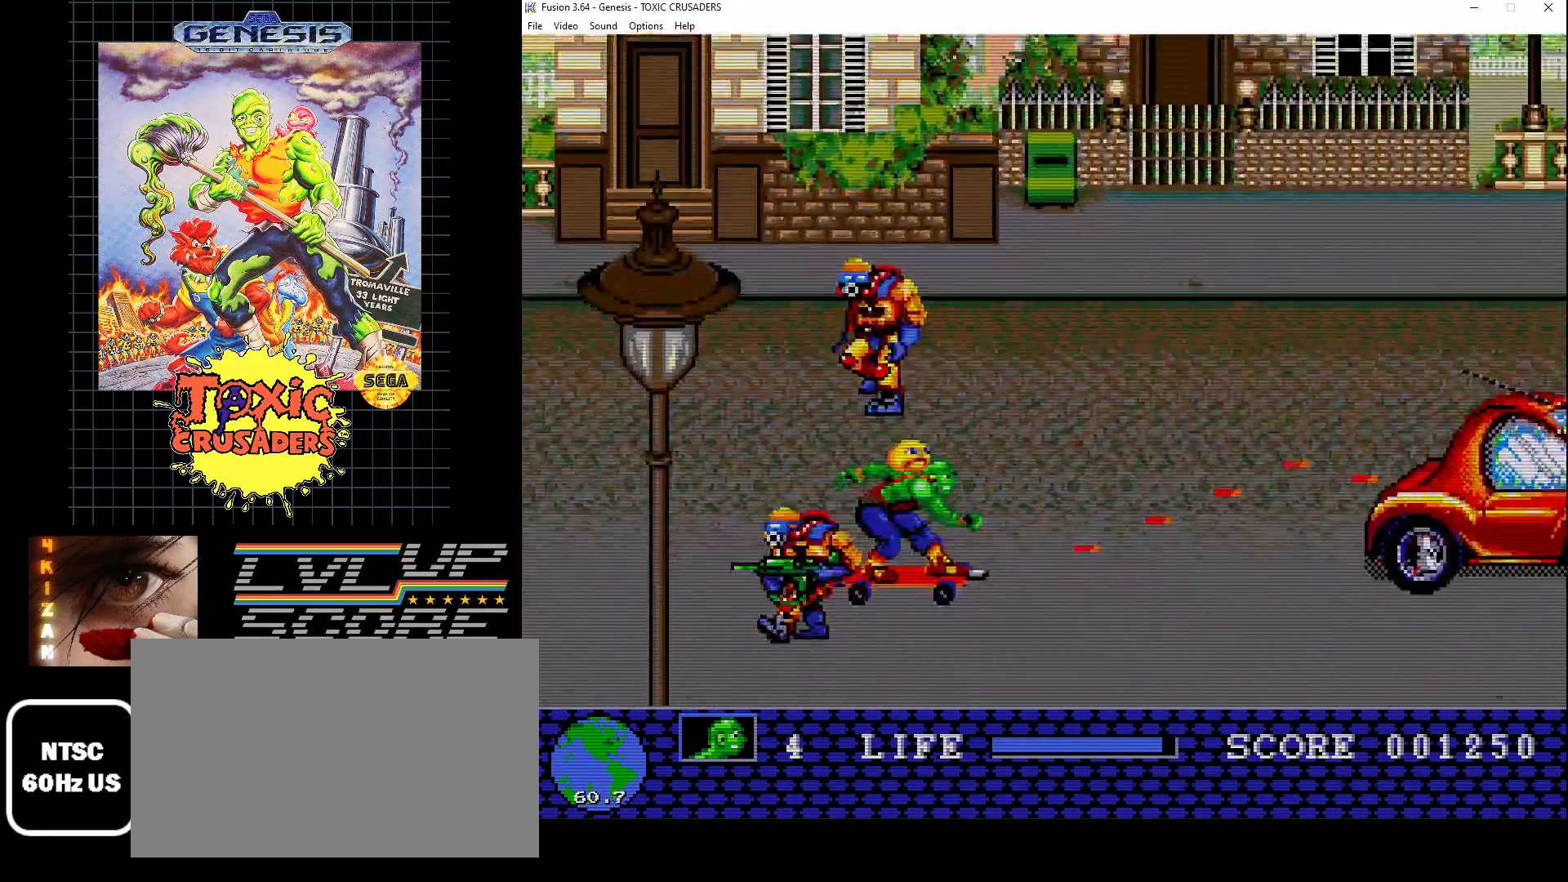
{"buttons": ["B", "DPAD_UP"], "events": [[317, "DPAD_RIGHT", "down"], [367, "DPAD_DOWN", "up"], [383, "DPAD_UP", "down"], [417, "DPAD_RIGHT", "up"]]}
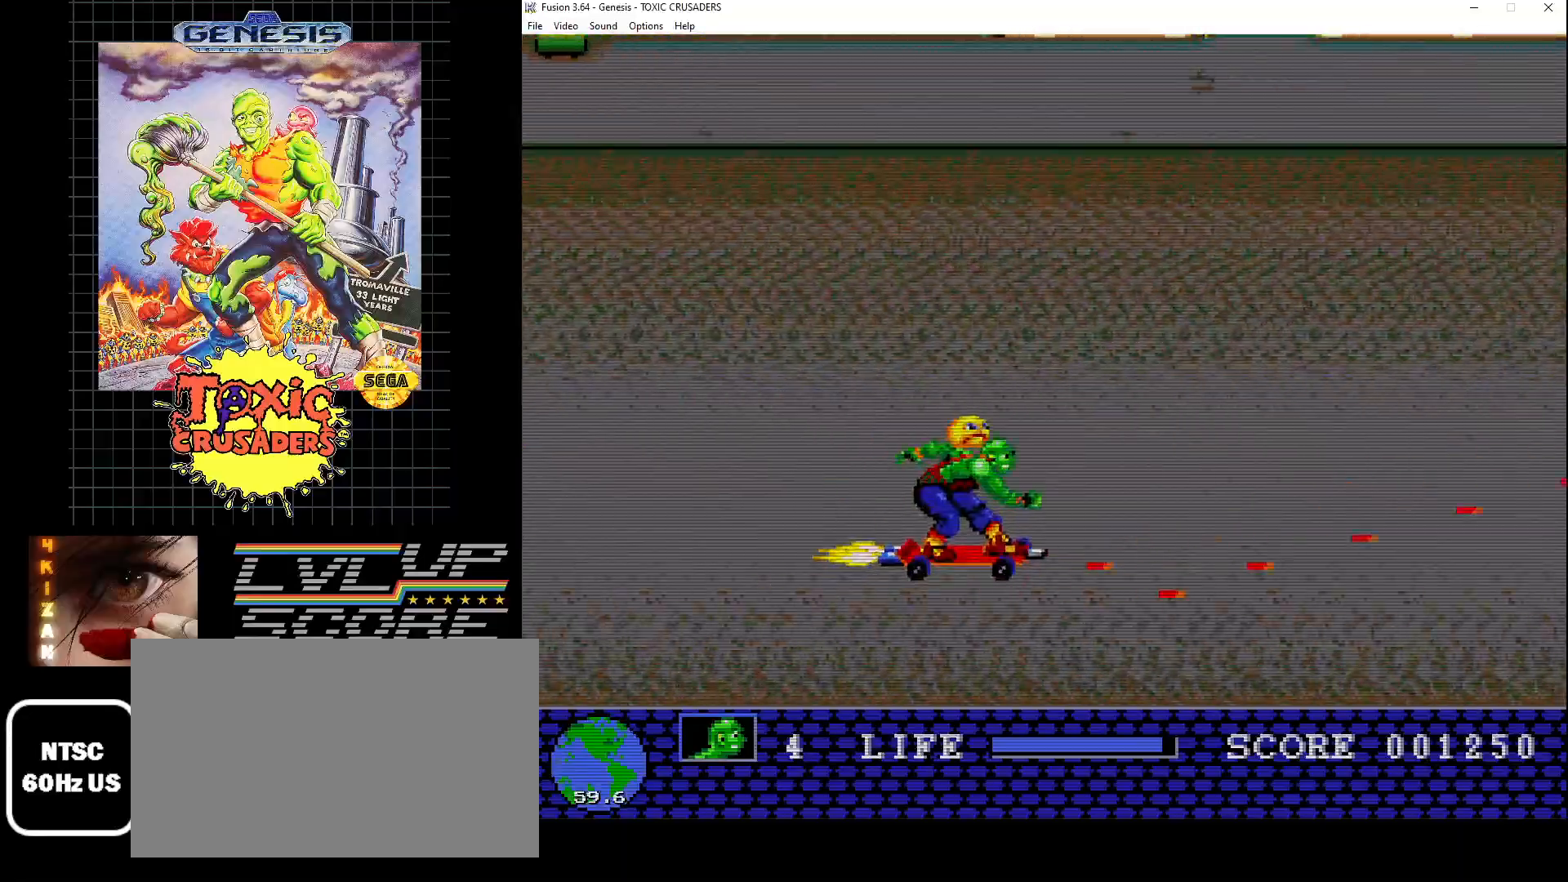
{"buttons": ["B", "DPAD_UP", "DPAD_LEFT"], "events": [[367, "DPAD_LEFT", "down"]]}
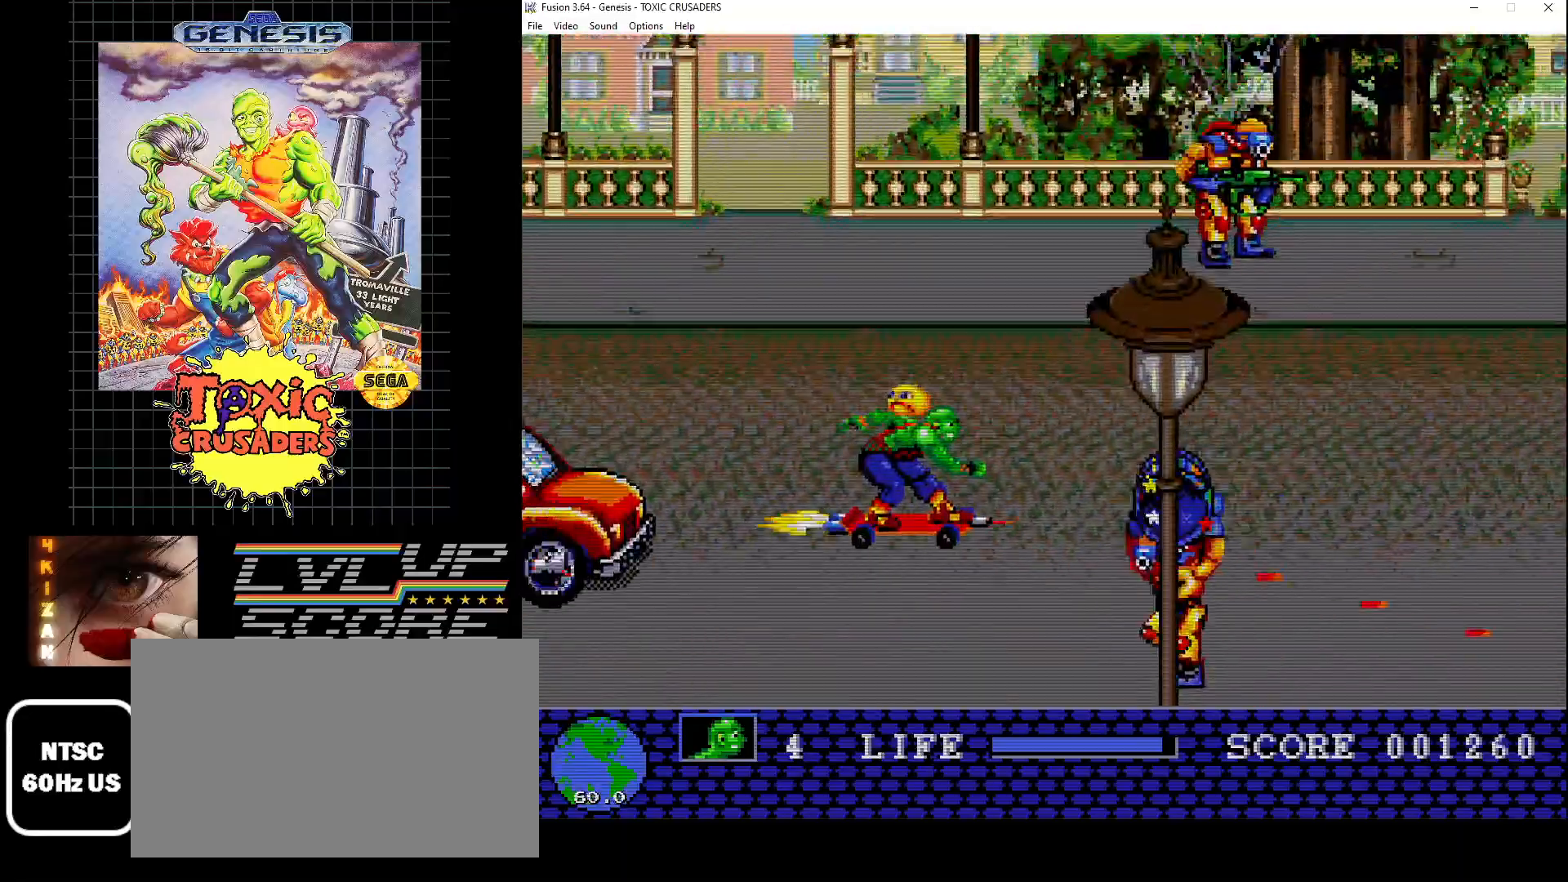
{"buttons": ["B", "DPAD_UP", "DPAD_RIGHT"], "events": [[83, "DPAD_UP", "up"], [117, "DPAD_DOWN", "down"], [150, "DPAD_LEFT", "up"], [267, "DPAD_RIGHT", "down"], [350, "DPAD_DOWN", "up"], [417, "DPAD_UP", "down"]]}
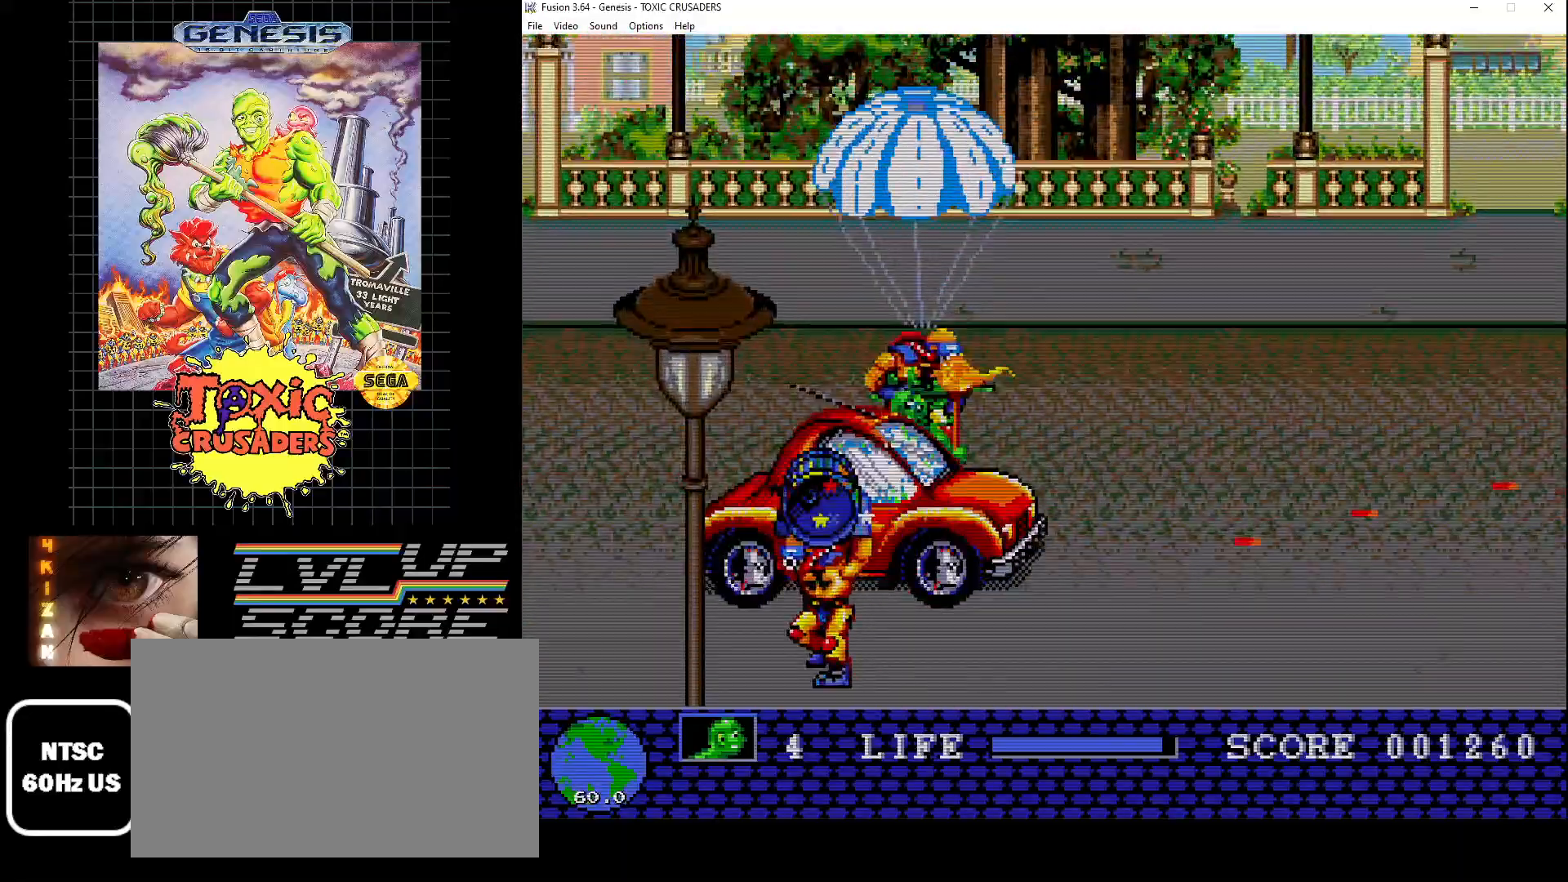
{"buttons": ["B", "DPAD_LEFT"], "events": [[117, "DPAD_RIGHT", "up"], [333, "DPAD_LEFT", "down"], [433, "DPAD_UP", "up"]]}
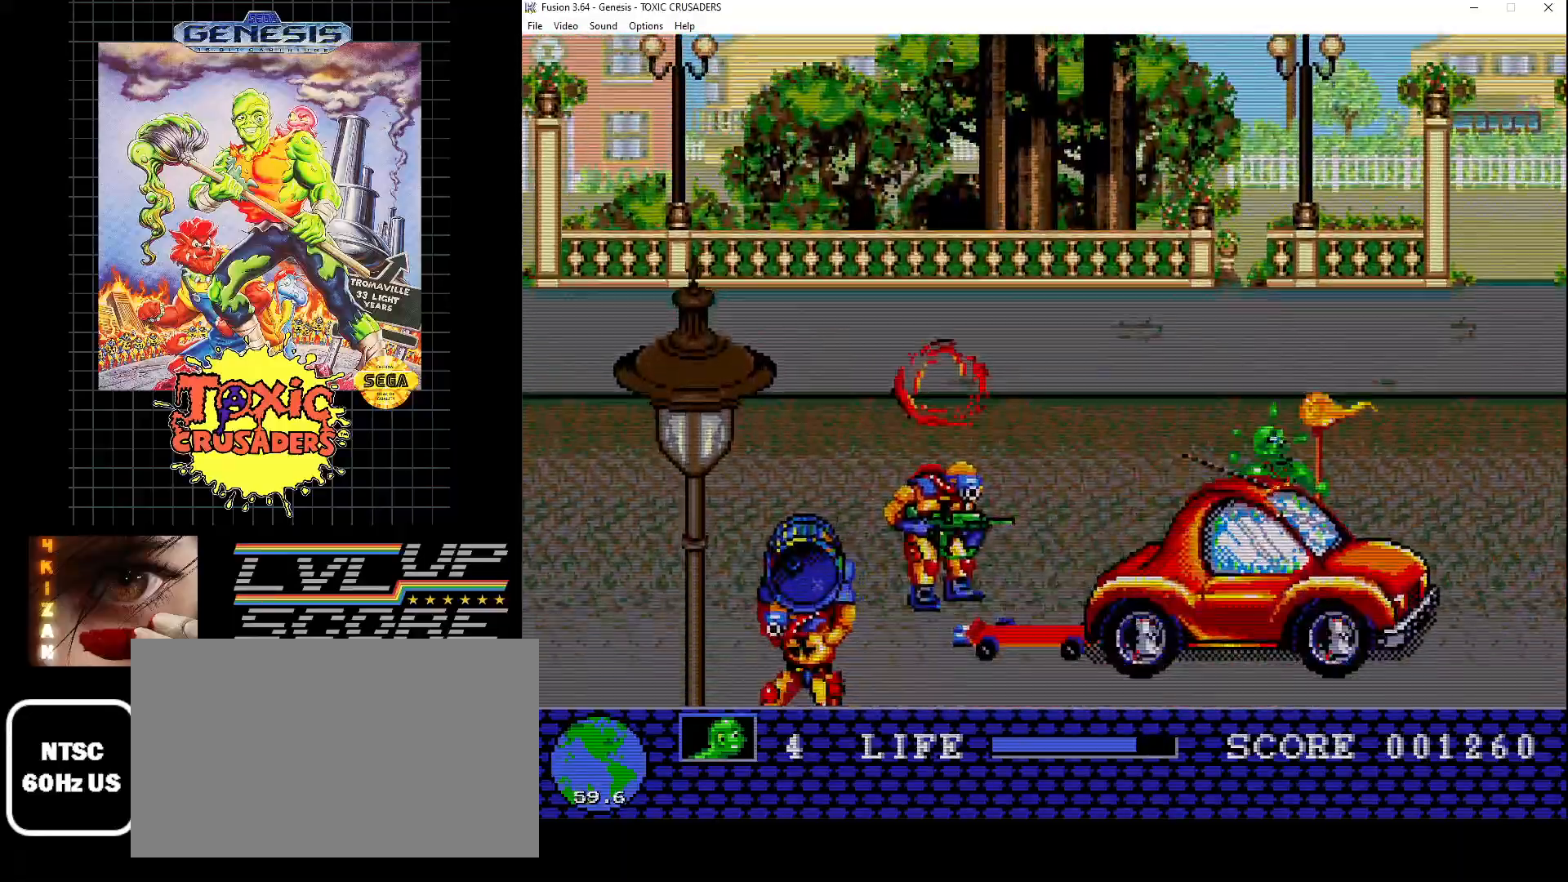
{"buttons": ["B", "DPAD_UP", "DPAD_LEFT"], "events": [[33, "DPAD_UP", "down"]]}
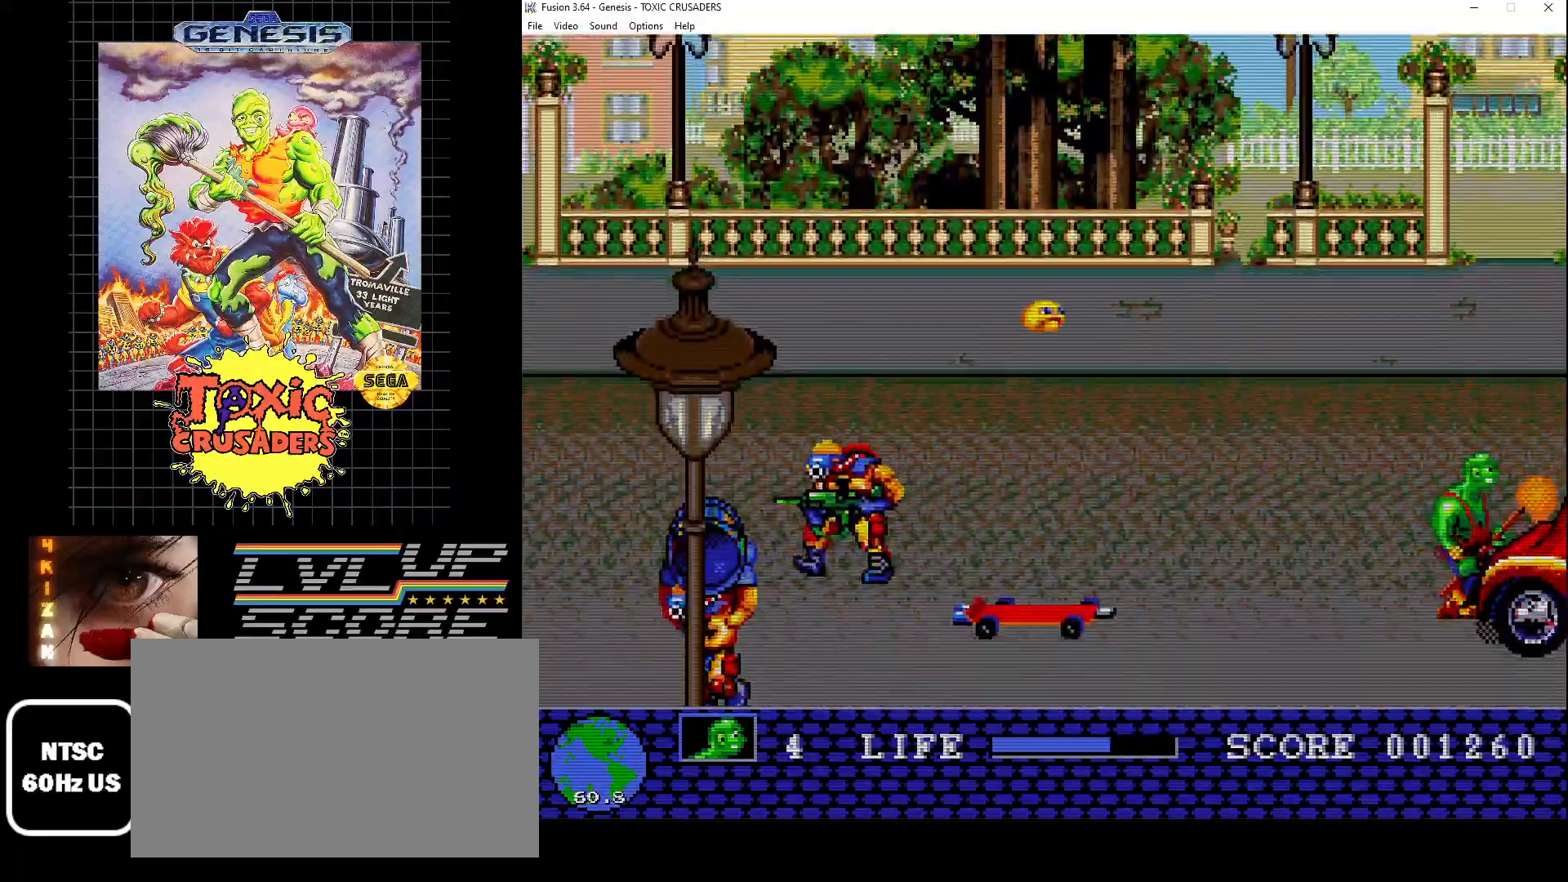
{"buttons": ["B", "DPAD_DOWN", "DPAD_RIGHT"], "events": [[367, "DPAD_UP", "up"], [433, "DPAD_DOWN", "down"], [483, "DPAD_LEFT", "up"], [500, "DPAD_RIGHT", "down"]]}
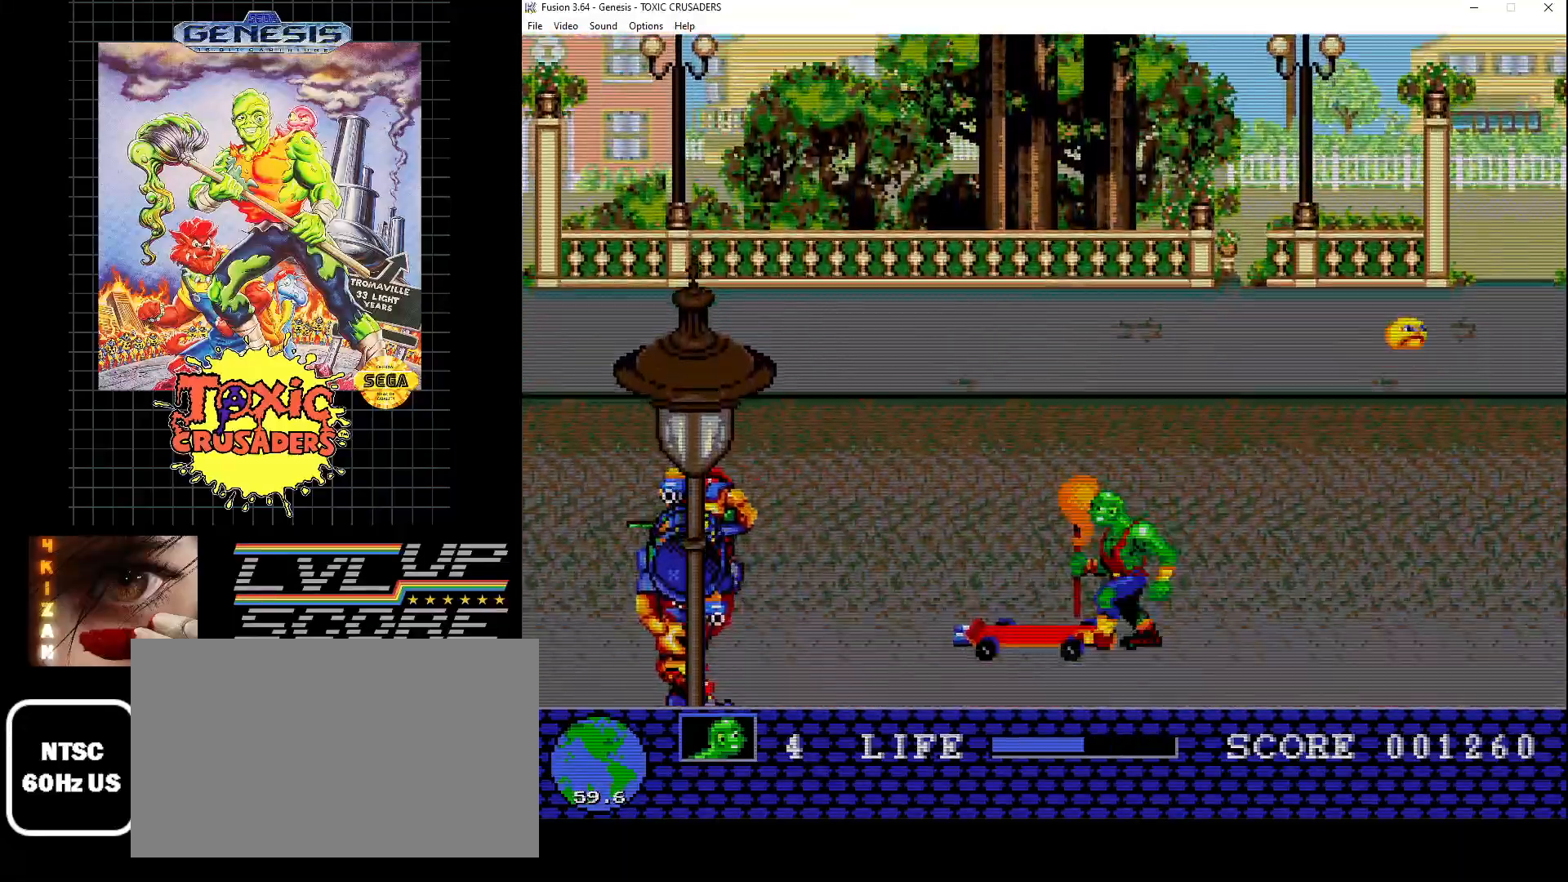
{"buttons": ["DPAD_LEFT"], "events": [[17, "DPAD_DOWN", "up"], [317, "DPAD_RIGHT", "up"], [400, "DPAD_LEFT", "down"], [483, "B", "up"]]}
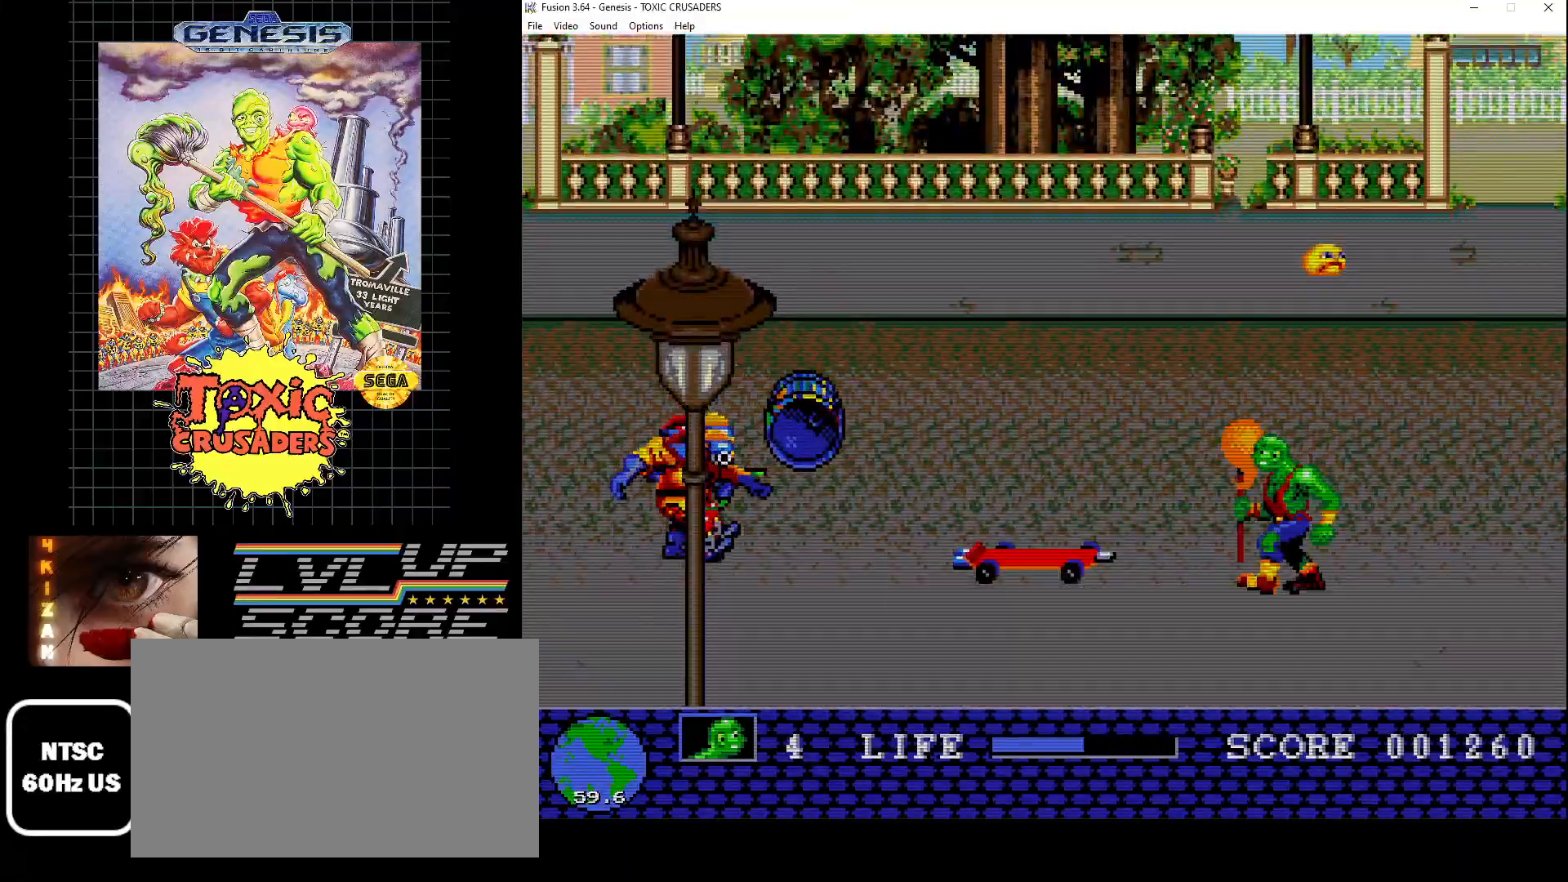
{"buttons": ["DPAD_DOWN"], "events": [[233, "DPAD_DOWN", "down"], [250, "B", "down"], [250, "DPAD_LEFT", "up"], [300, "DPAD_RIGHT", "down"], [333, "DPAD_RIGHT", "up"], [467, "B", "up"]]}
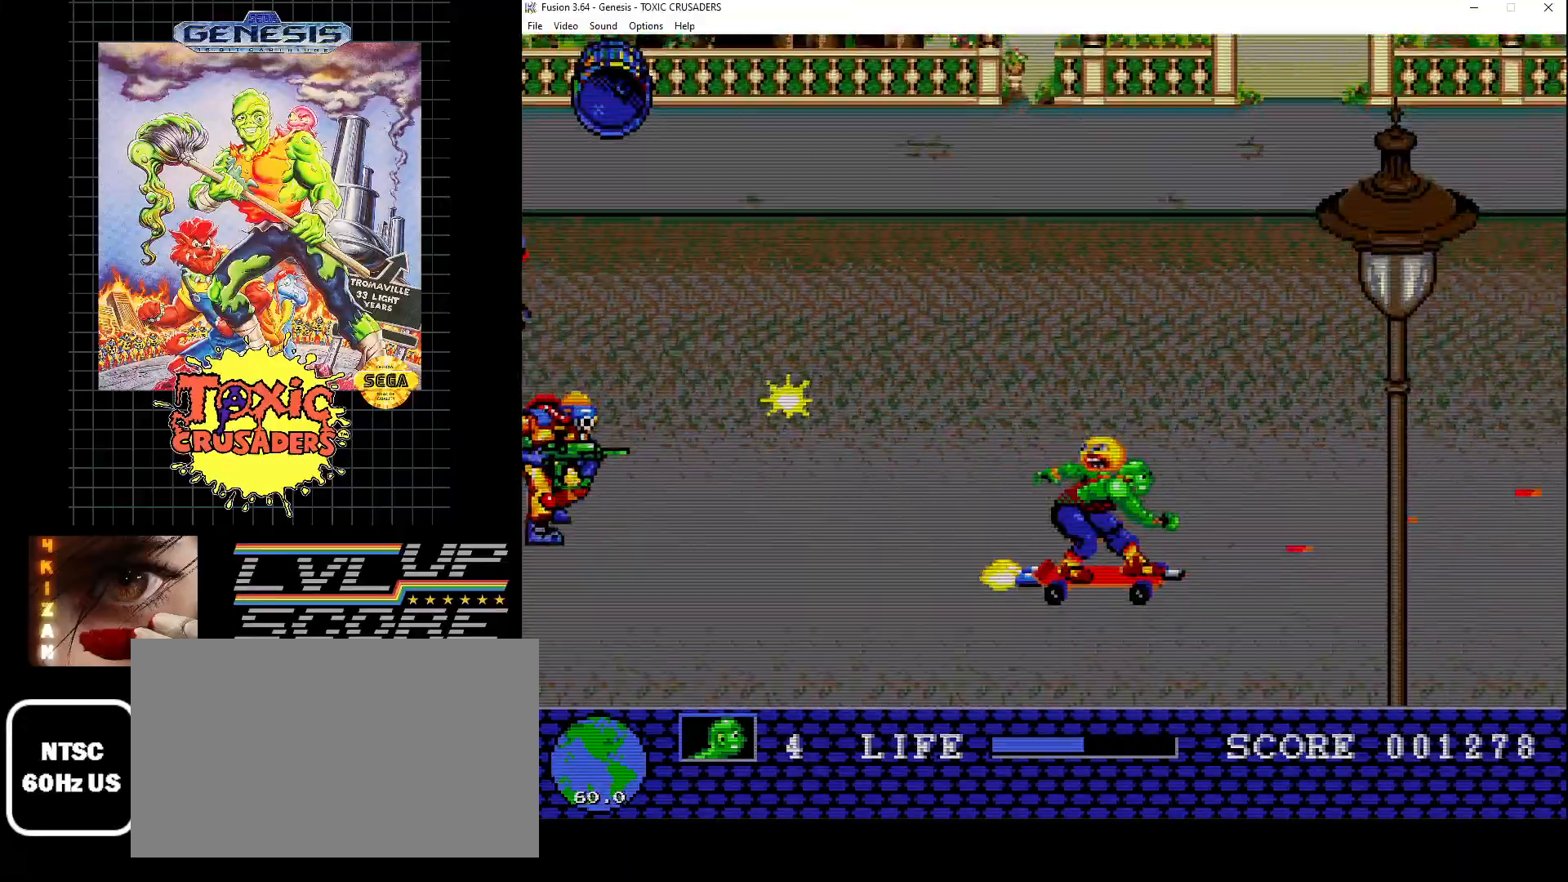
{"buttons": [], "events": [[100, "DPAD_LEFT", "down"], [183, "DPAD_DOWN", "up"], [383, "DPAD_LEFT", "up"]]}
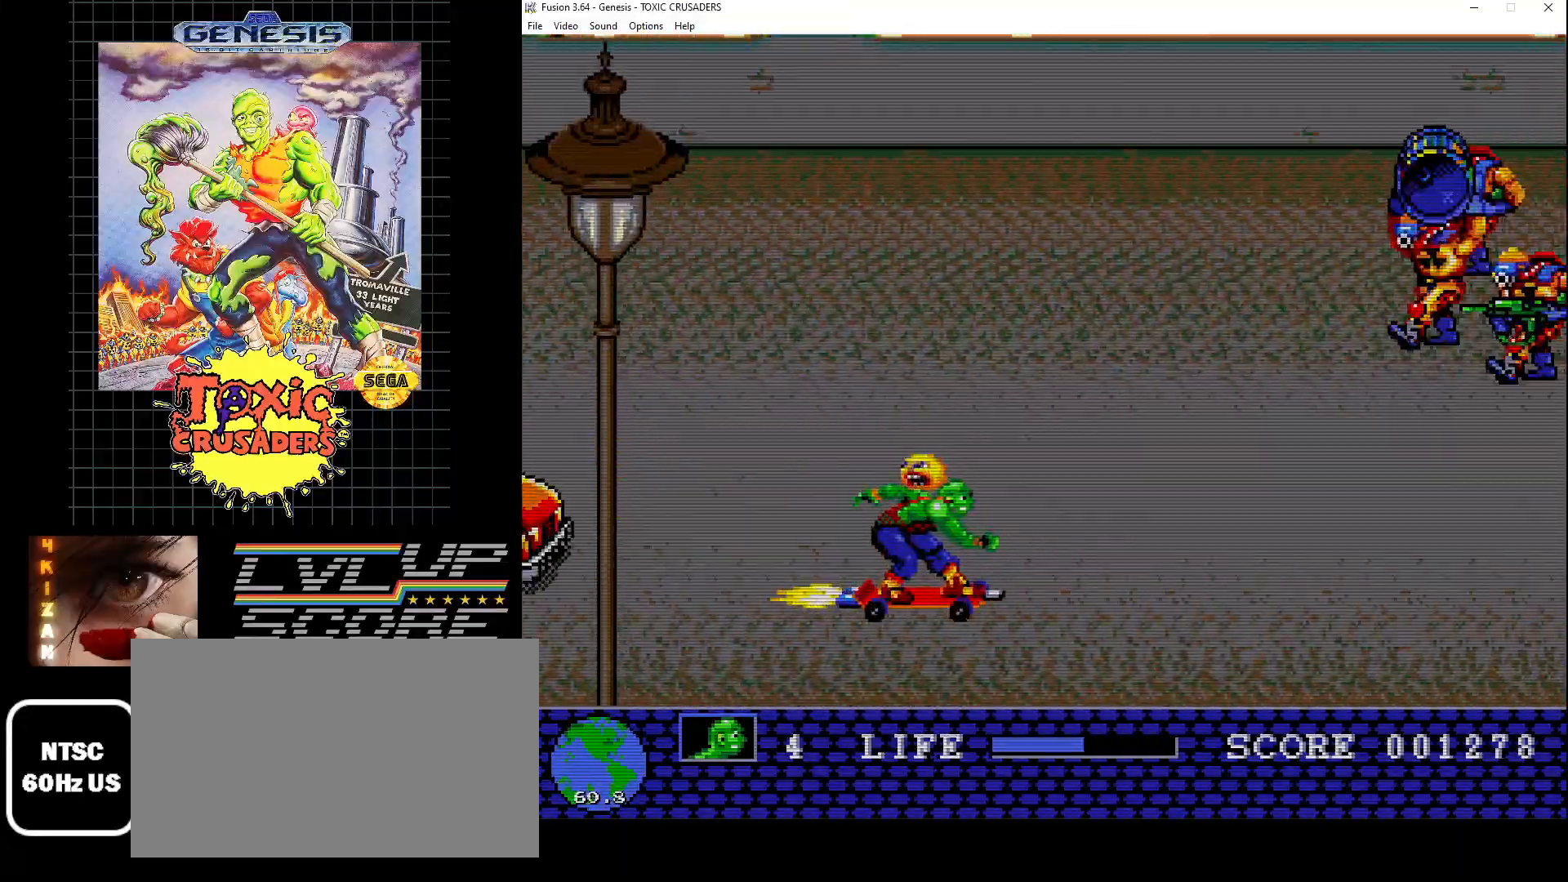
{"buttons": ["B", "DPAD_UP"], "events": [[50, "DPAD_LEFT", "down"], [67, "B", "down"], [67, "DPAD_UP", "down"], [133, "DPAD_LEFT", "up"], [183, "DPAD_RIGHT", "down"], [267, "DPAD_RIGHT", "up"], [417, "DPAD_RIGHT", "down"], [483, "DPAD_RIGHT", "up"]]}
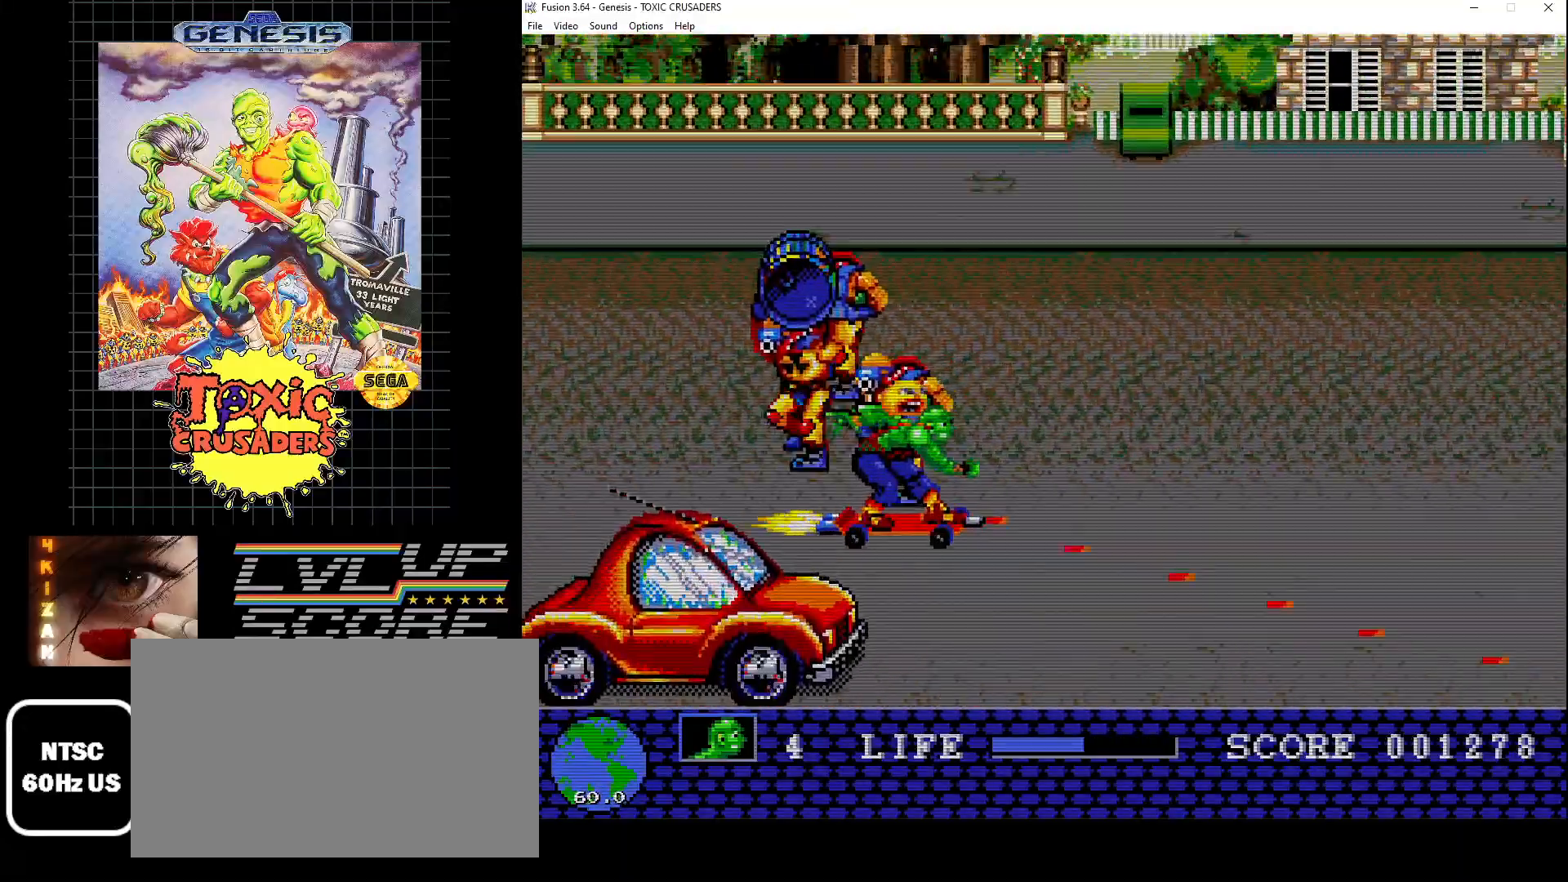
{"buttons": ["B", "DPAD_UP", "DPAD_LEFT"], "events": [[283, "DPAD_RIGHT", "down"], [283, "DPAD_UP", "up"], [317, "DPAD_DOWN", "down"], [467, "DPAD_DOWN", "up"], [467, "DPAD_UP", "down"], [483, "DPAD_RIGHT", "up"], [500, "DPAD_LEFT", "down"]]}
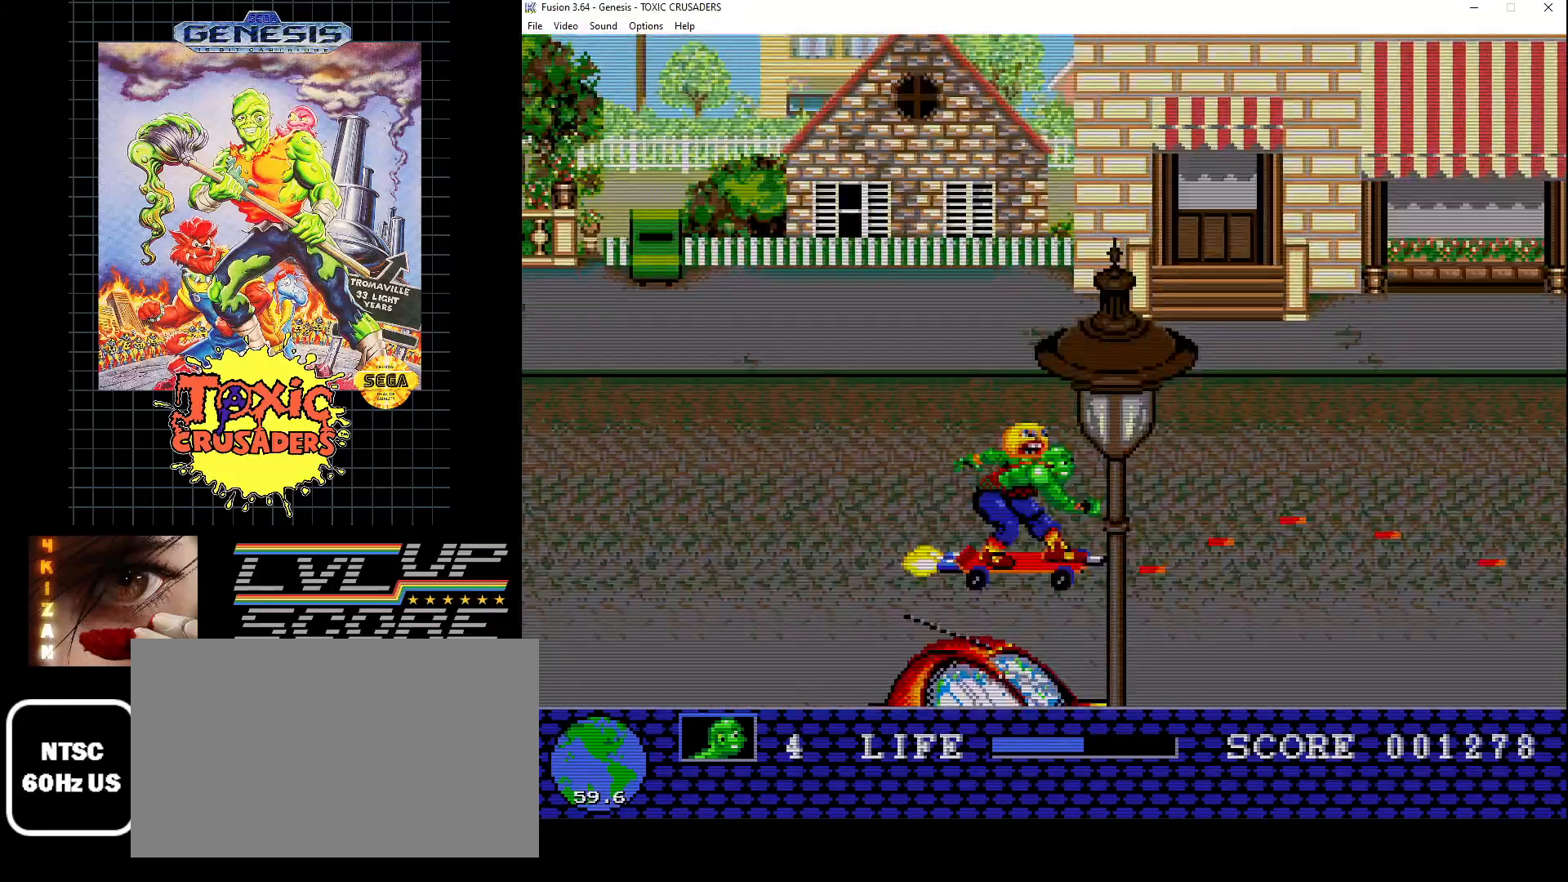
{"buttons": ["B", "DPAD_LEFT"], "events": [[150, "DPAD_UP", "up"], [217, "DPAD_DOWN", "down"], [500, "DPAD_DOWN", "up"]]}
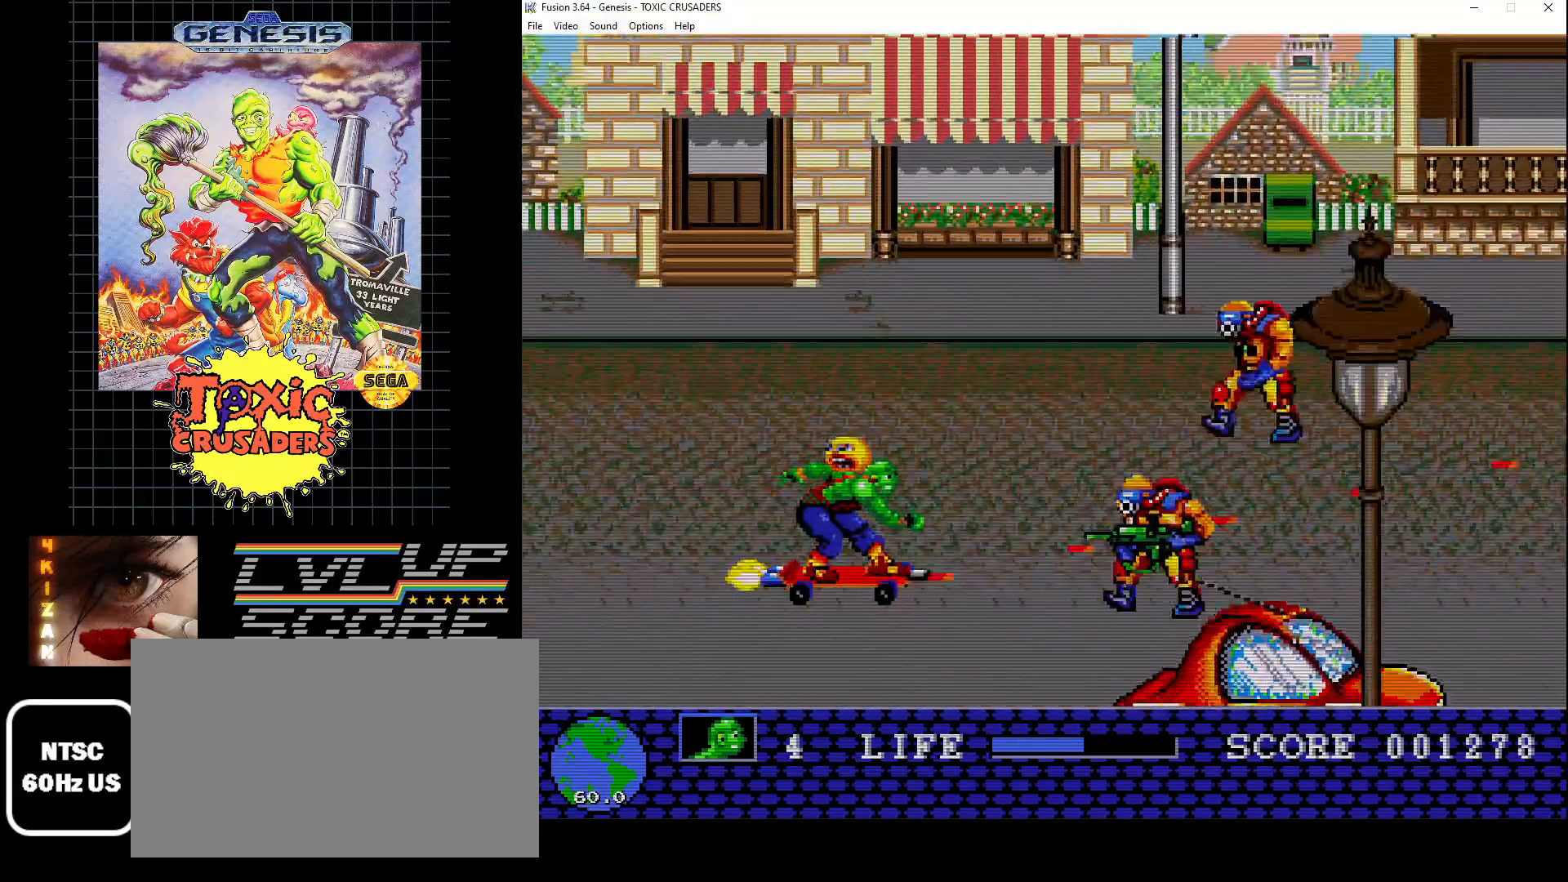
{"buttons": ["C", "DPAD_DOWN", "DPAD_RIGHT"], "events": [[133, "DPAD_UP", "down"], [200, "DPAD_LEFT", "up"], [233, "DPAD_RIGHT", "down"], [250, "DPAD_DOWN", "down"], [250, "DPAD_UP", "up"], [333, "B", "up"], [433, "C", "down"]]}
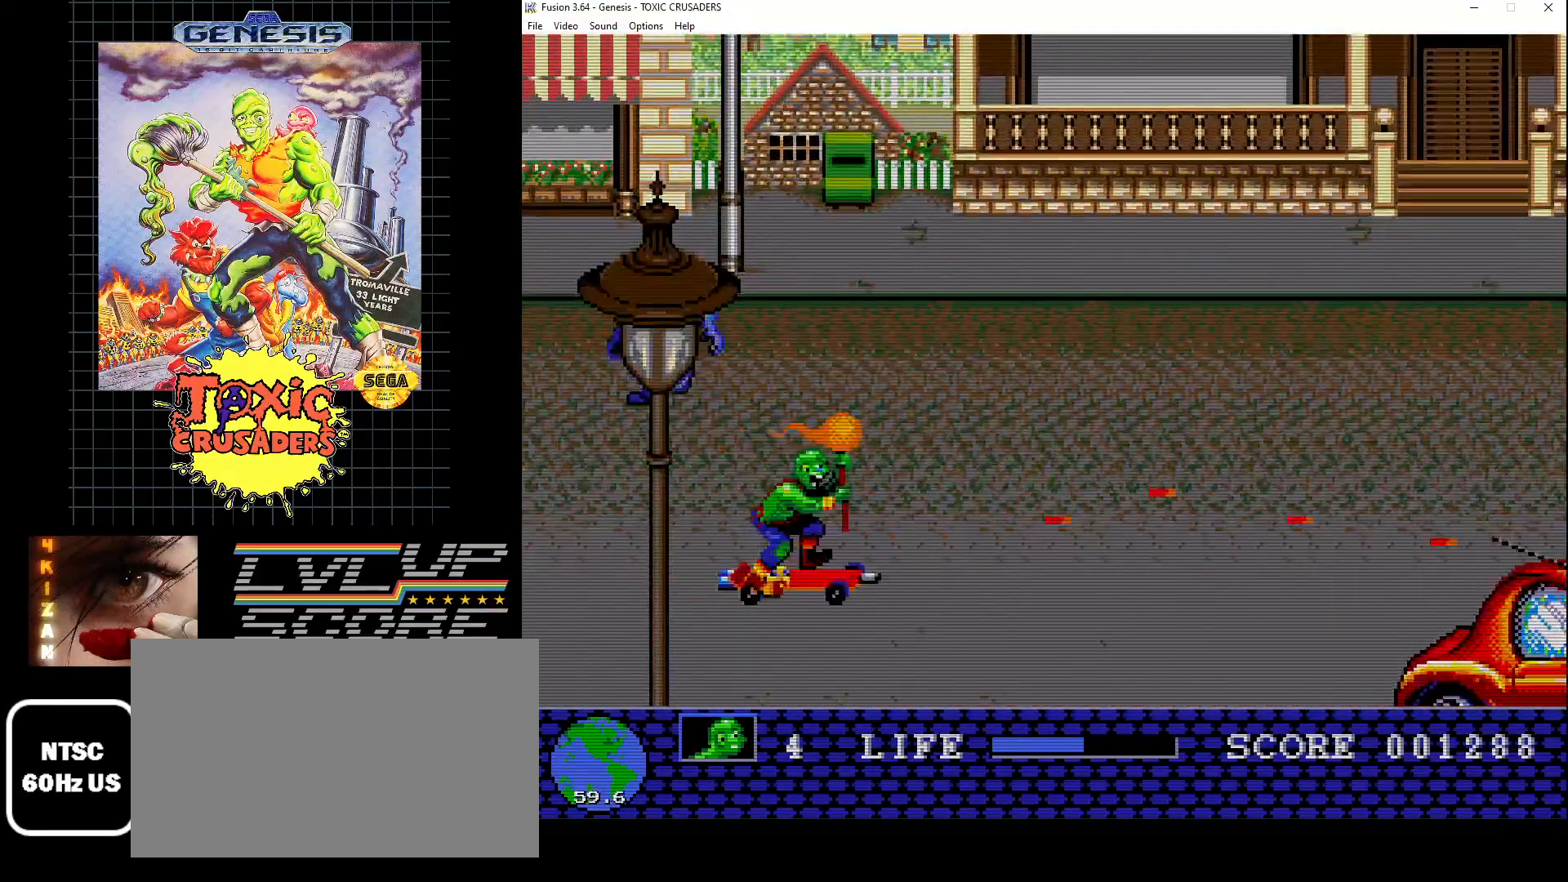
{"buttons": ["DPAD_DOWN", "DPAD_RIGHT"], "events": [[33, "C", "up"], [233, "DPAD_RIGHT", "up"], [283, "DPAD_LEFT", "down"], [383, "DPAD_DOWN", "up"], [417, "DPAD_DOWN", "down"], [467, "DPAD_LEFT", "up"], [483, "DPAD_RIGHT", "down"]]}
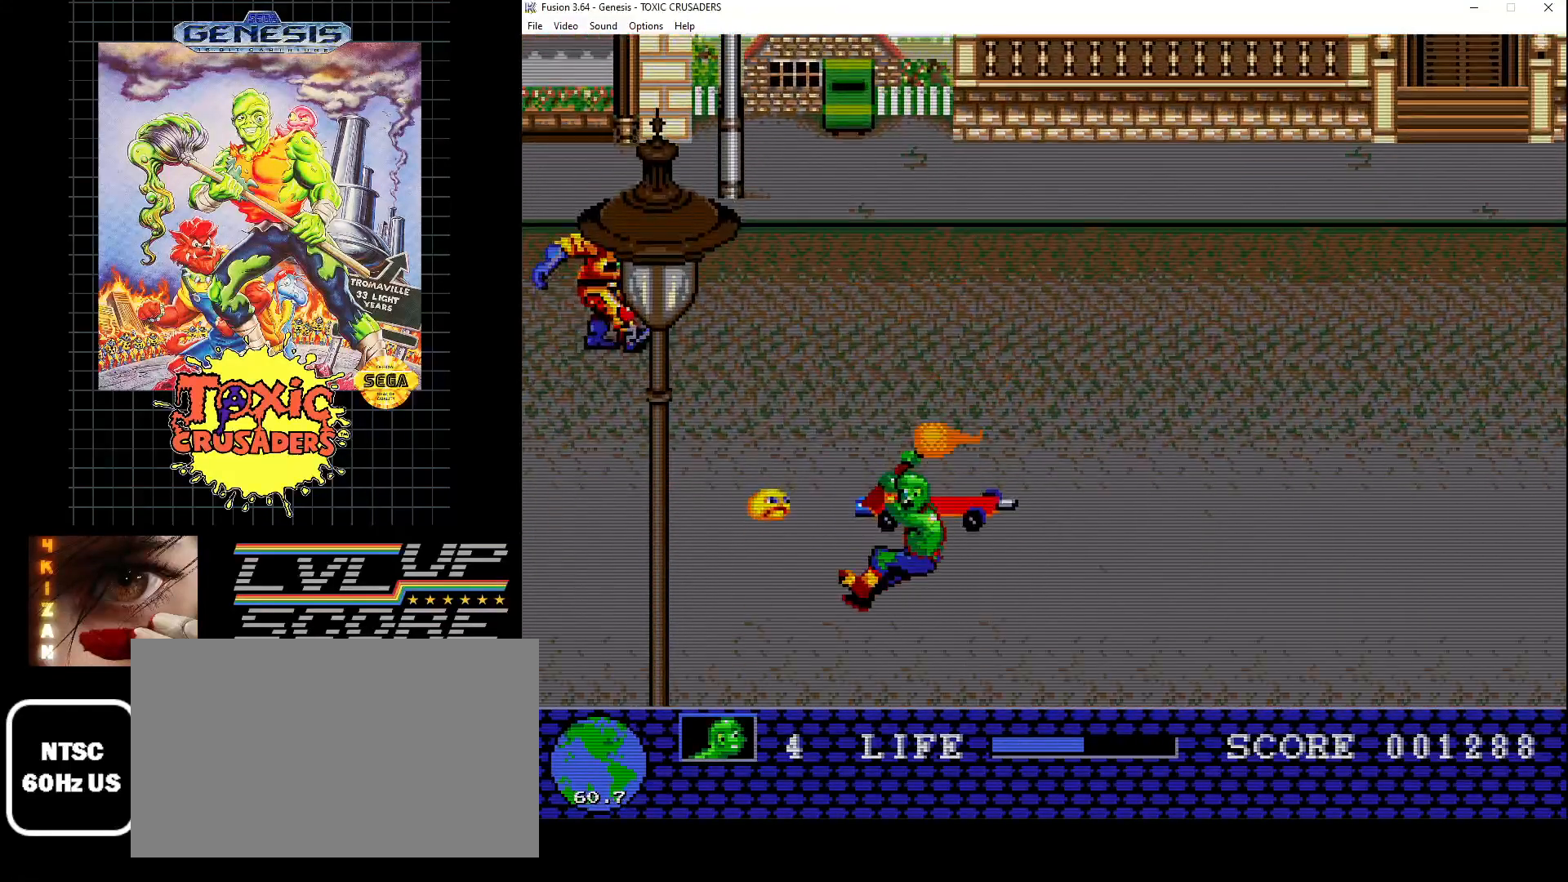
{"buttons": [], "events": [[250, "DPAD_DOWN", "up"], [350, "DPAD_RIGHT", "up"]]}
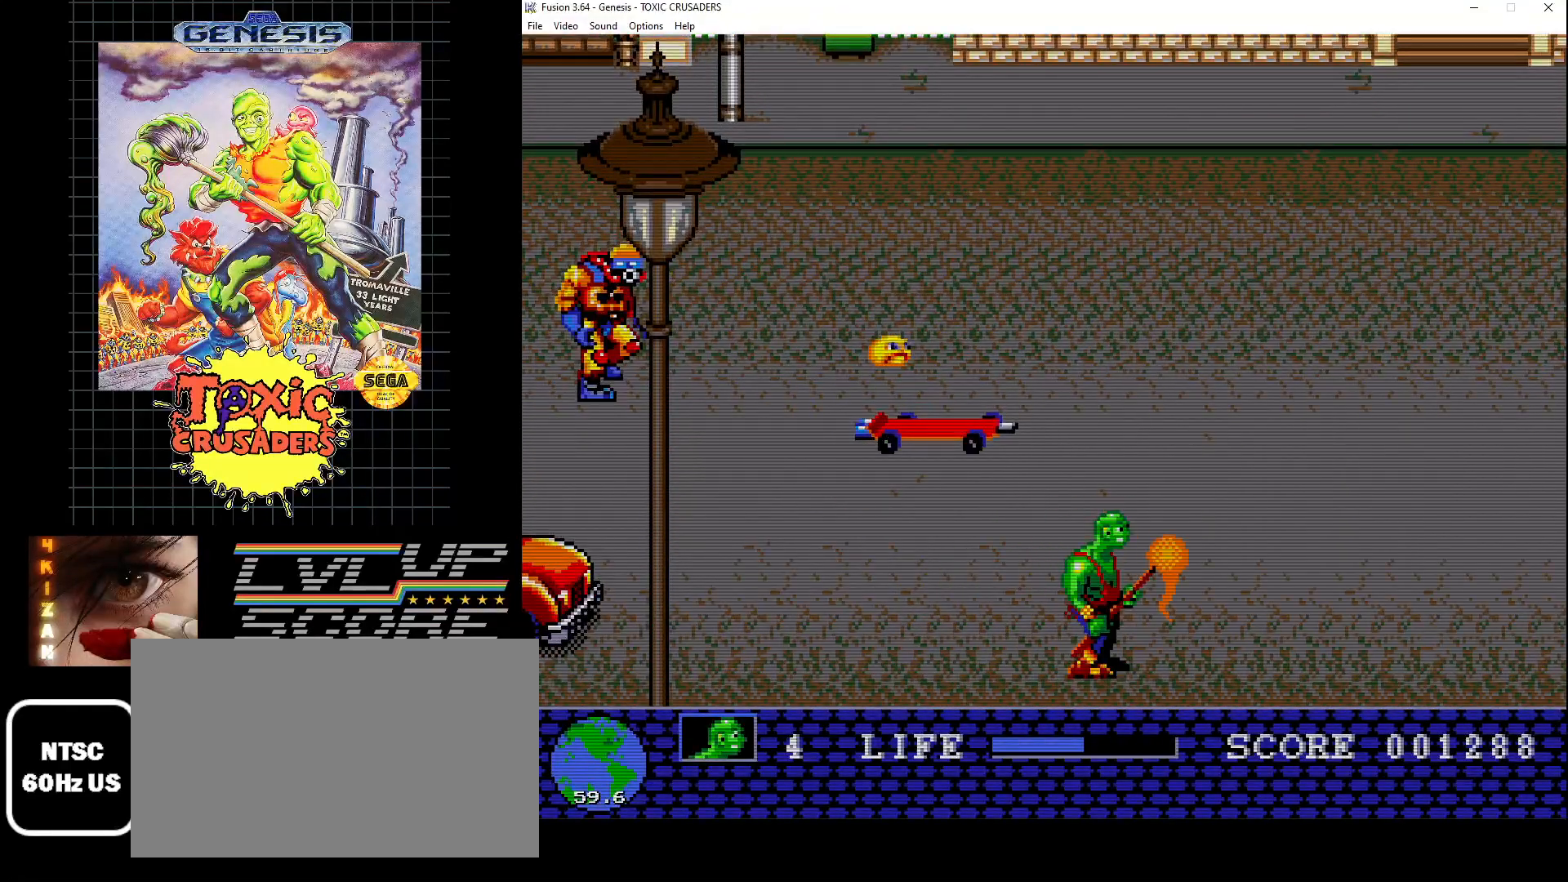
{"buttons": ["DPAD_UP", "DPAD_RIGHT"], "events": [[317, "DPAD_RIGHT", "down"], [333, "DPAD_UP", "down"]]}
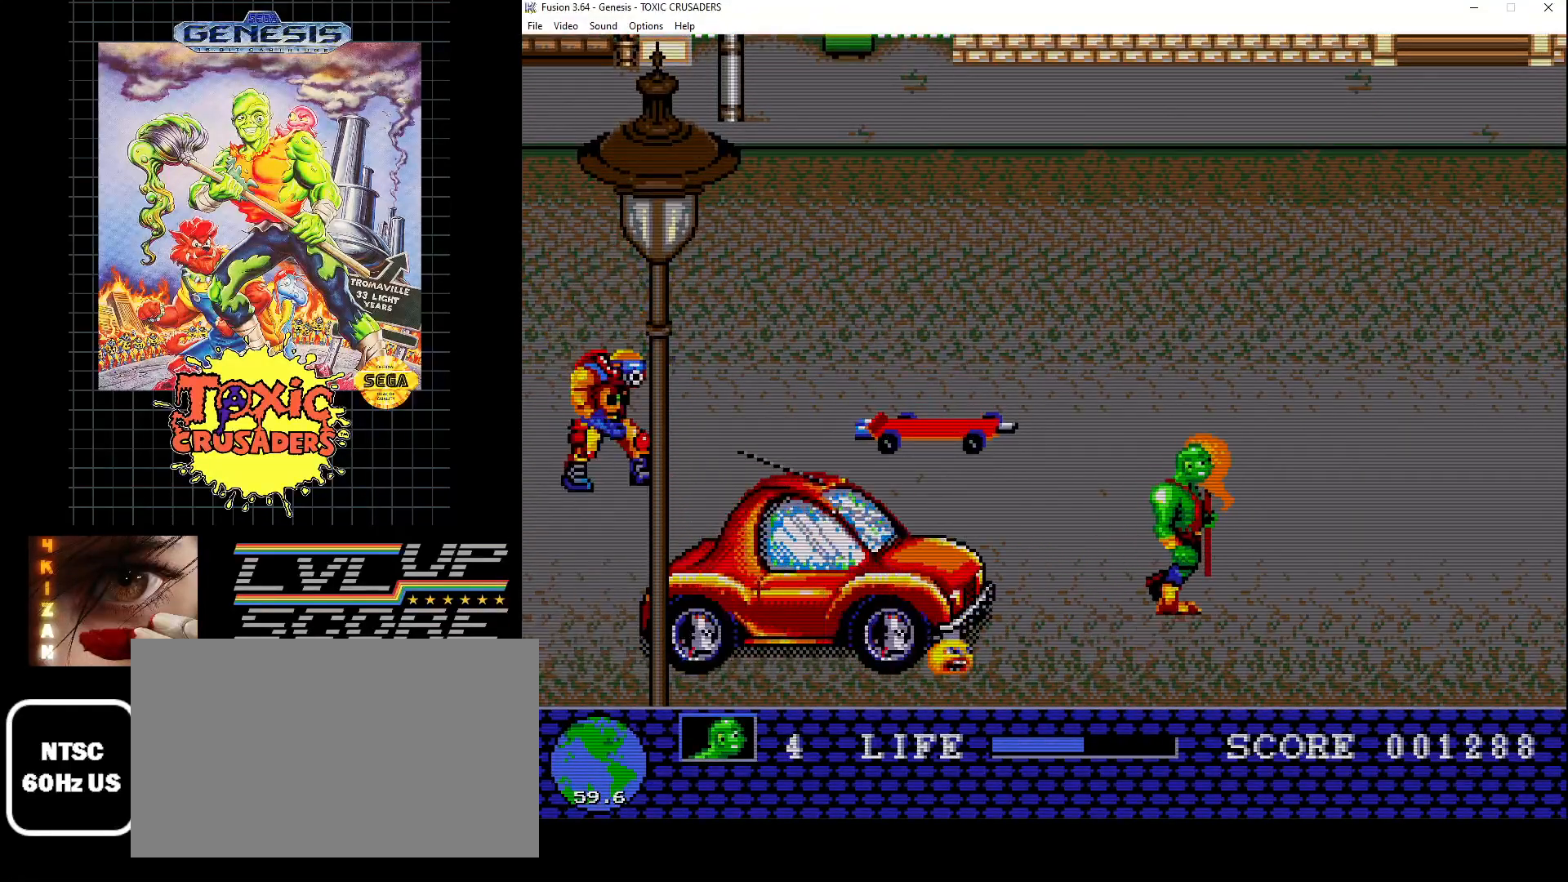
{"buttons": [], "events": [[67, "DPAD_RIGHT", "up"], [117, "DPAD_LEFT", "down"], [167, "DPAD_UP", "up"], [267, "DPAD_LEFT", "up"]]}
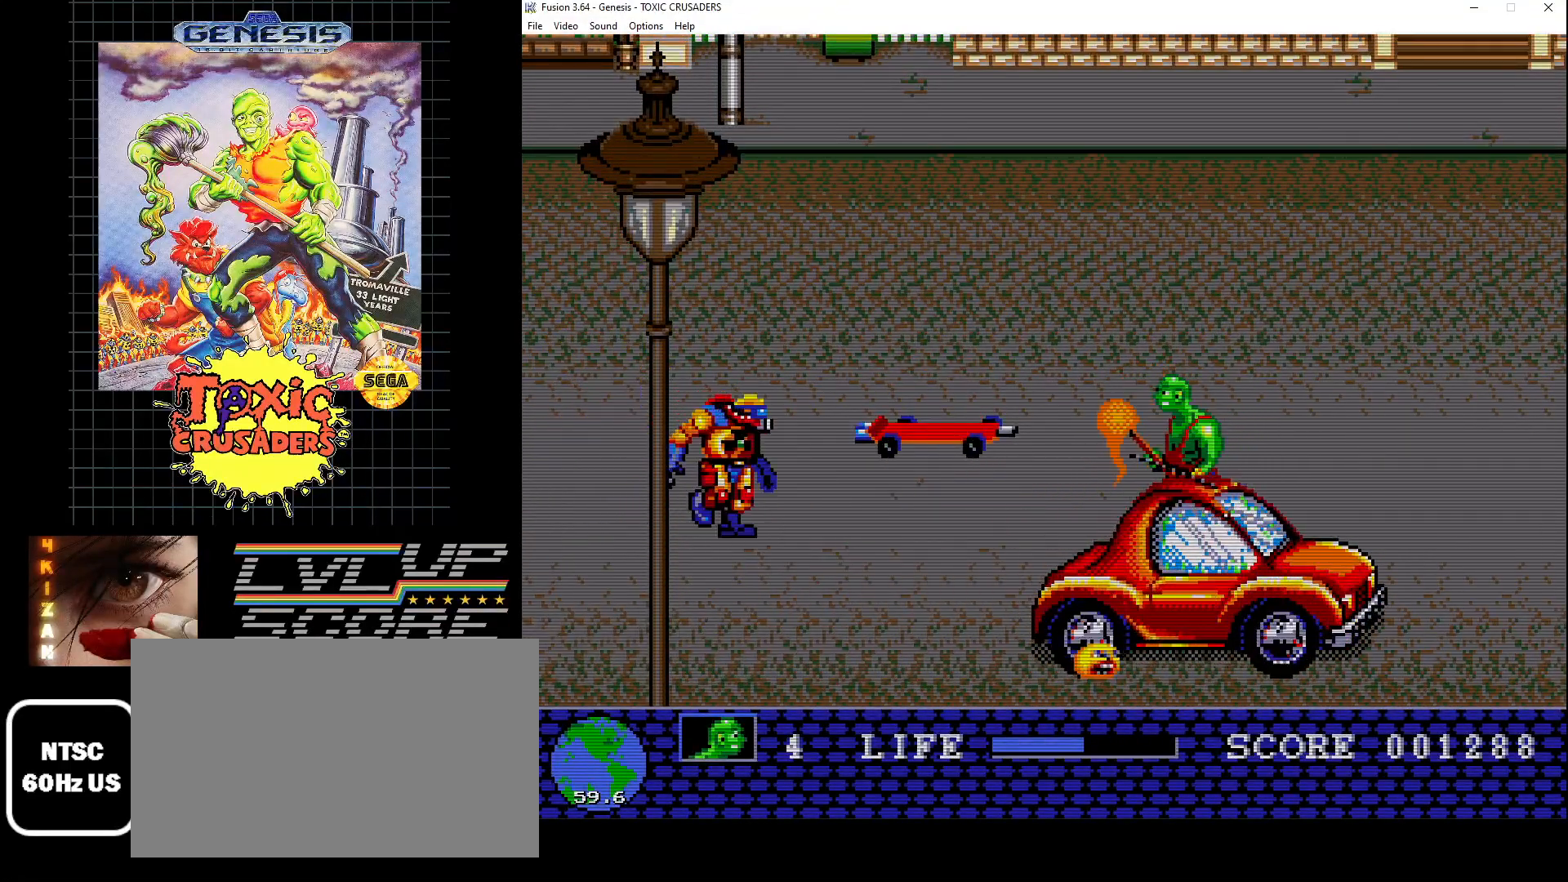
{"buttons": ["B"], "events": [[83, "DPAD_LEFT", "down"], [300, "B", "down"], [317, "DPAD_LEFT", "up"], [400, "B", "up"], [467, "B", "down"]]}
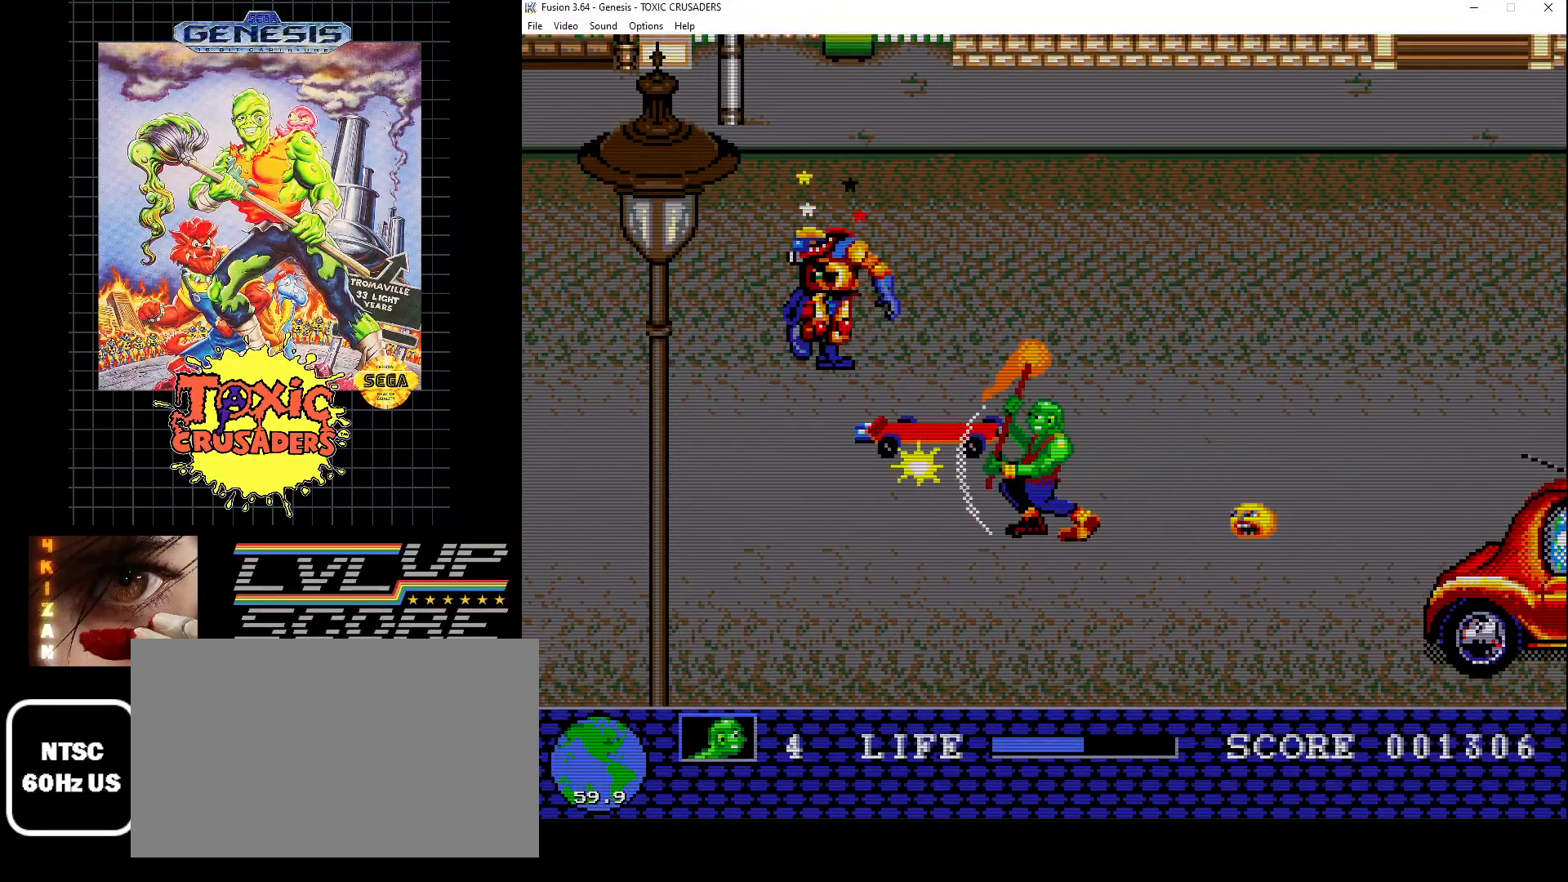
{"buttons": [], "events": [[33, "B", "up"], [117, "B", "down"], [200, "B", "up"]]}
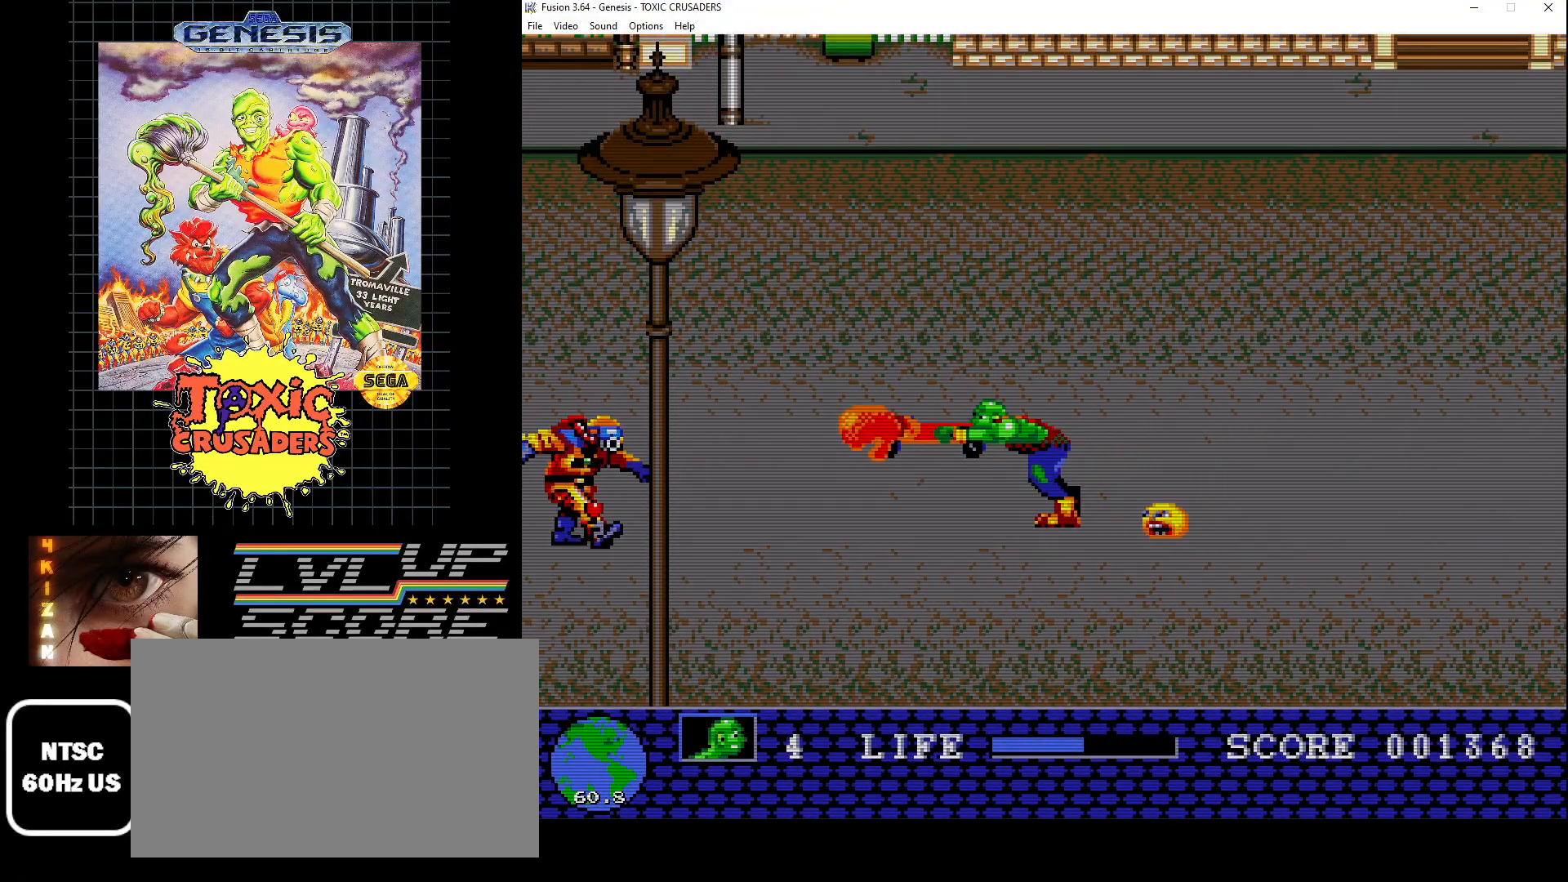
{"buttons": ["B", "DPAD_DOWN", "DPAD_LEFT"], "events": [[317, "DPAD_DOWN", "down"], [433, "B", "down"], [433, "DPAD_LEFT", "down"]]}
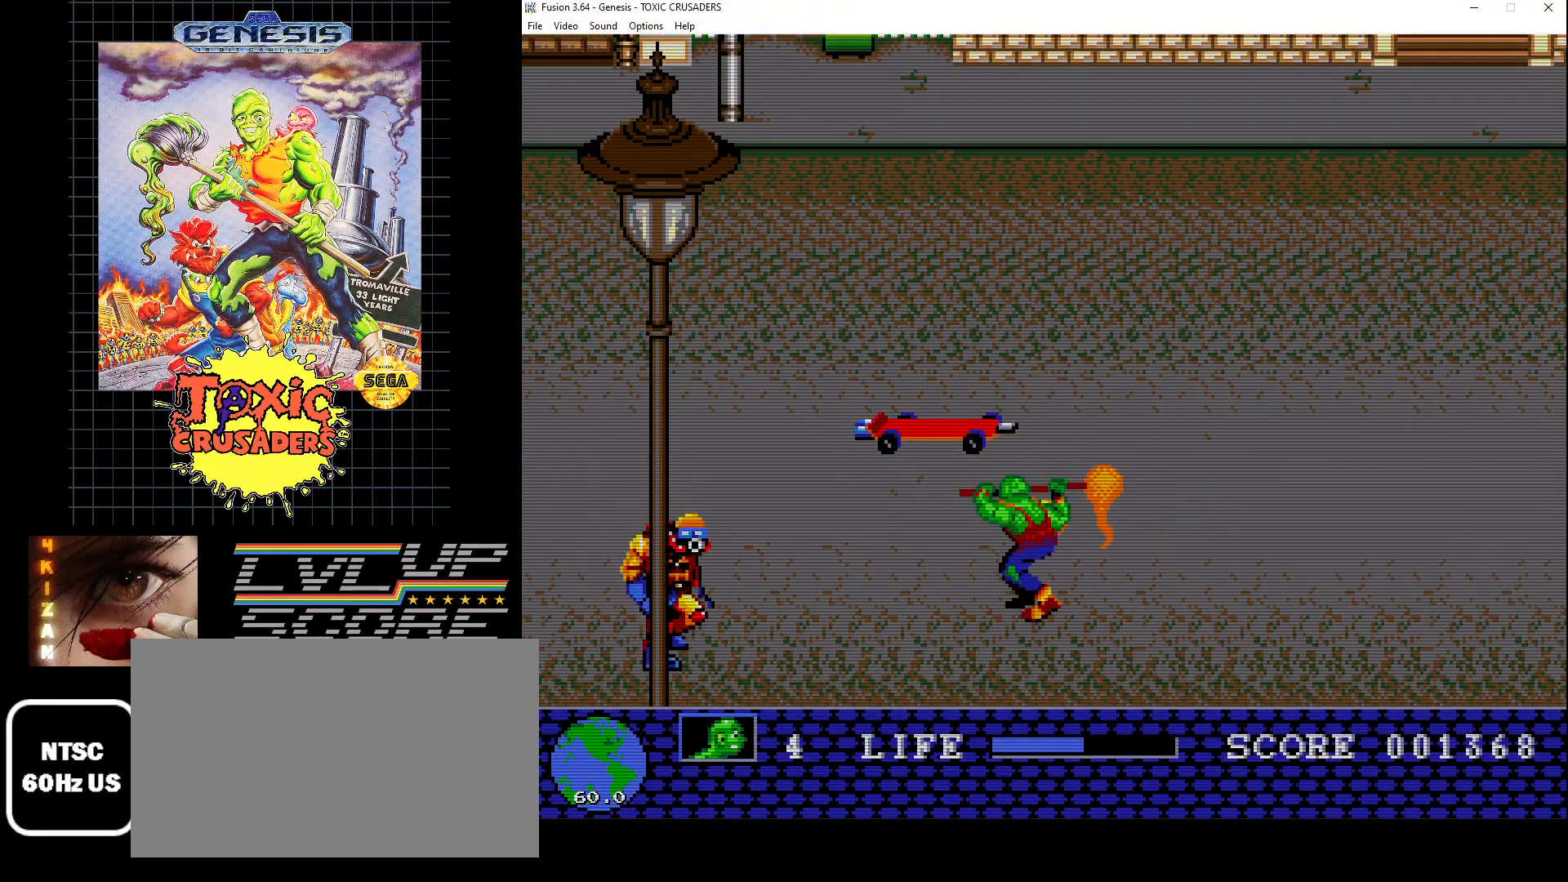
{"buttons": [], "events": [[17, "B", "up"], [67, "B", "down"], [150, "DPAD_LEFT", "up"], [167, "DPAD_DOWN", "up"], [183, "B", "up"], [250, "B", "down"], [317, "B", "up"], [400, "B", "down"], [467, "B", "up"]]}
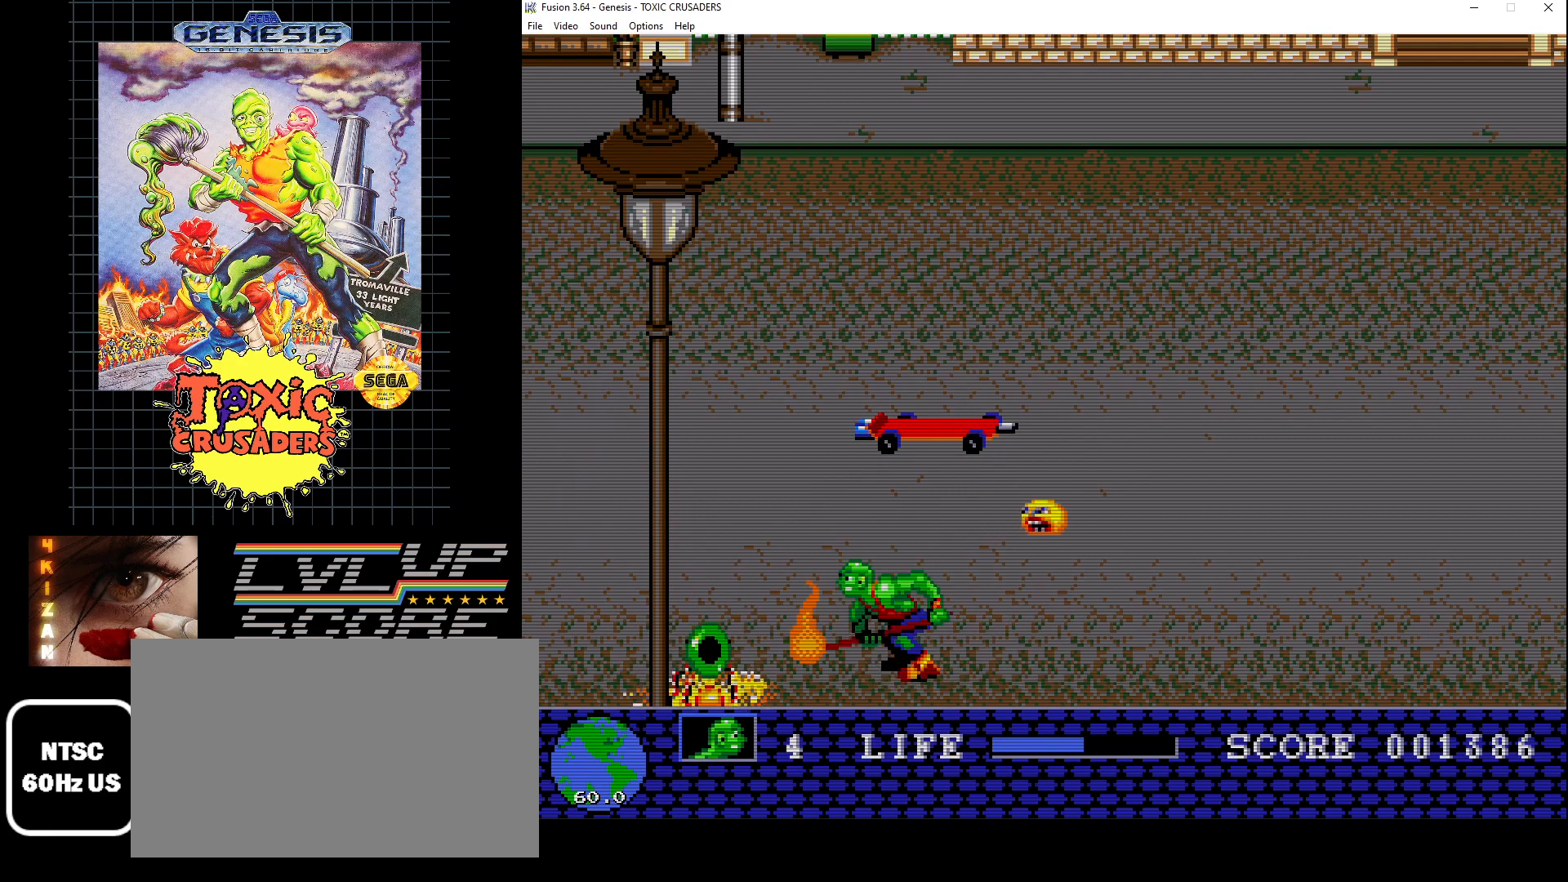
{"buttons": ["DPAD_LEFT"], "events": [[267, "DPAD_LEFT", "down"]]}